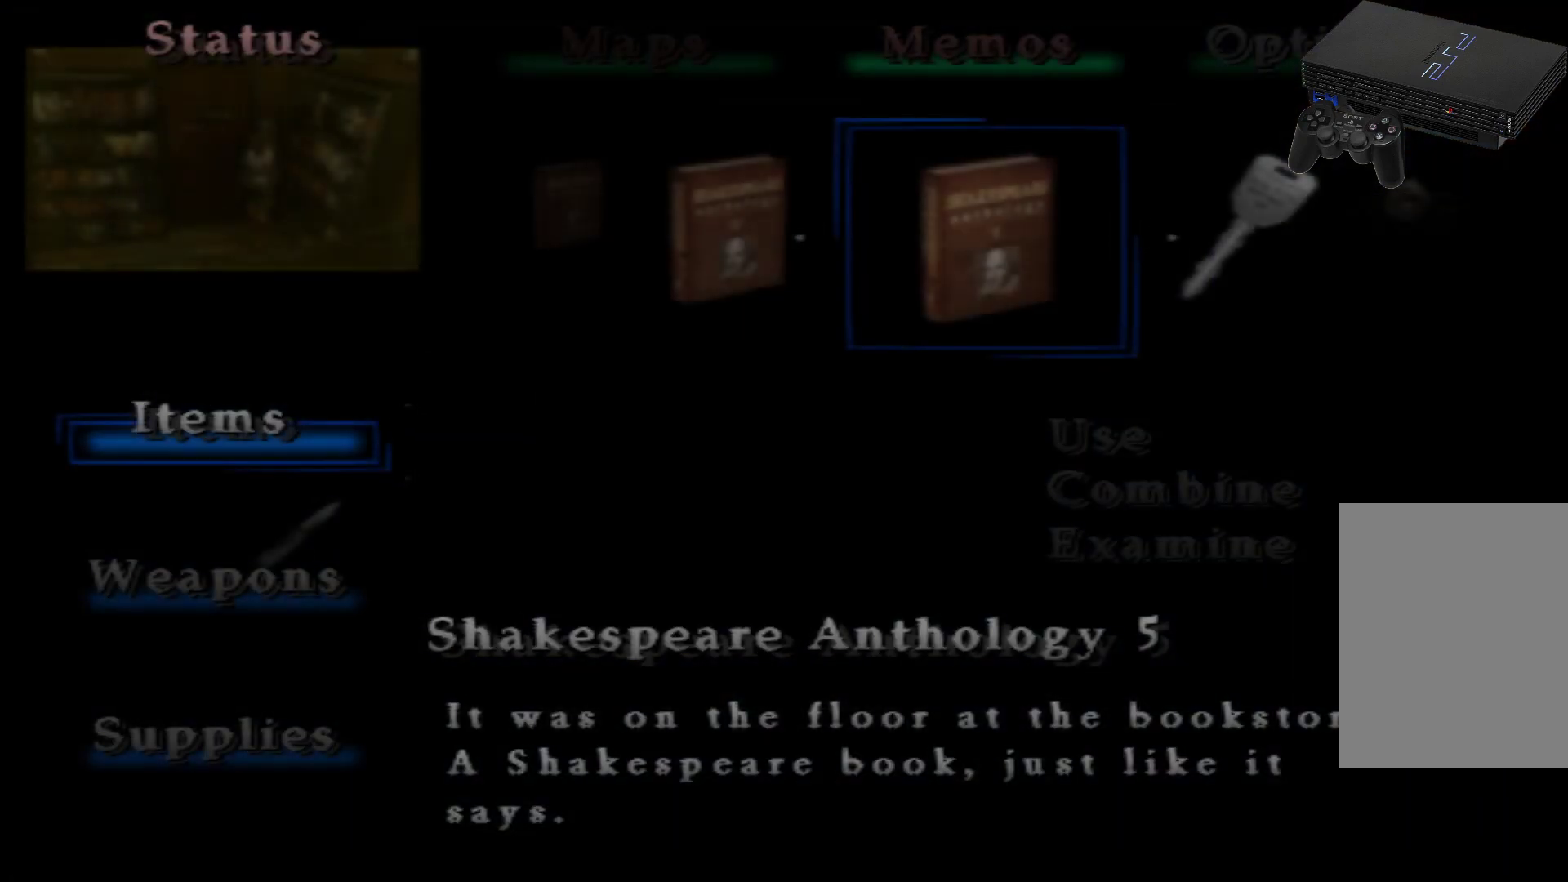
Gameplay with a controller (Xbox layout); each line is a JSON object with the inputs held at the frame after it. "events" lists button and stick changes between this image and that frame as [ms after this image, input, new state], when the widget could be followed in between. Not read: L3 R3.
{"buttons": ["A"], "left_stick": "center", "right_stick": "center", "events": [[467, "A", "down"]]}
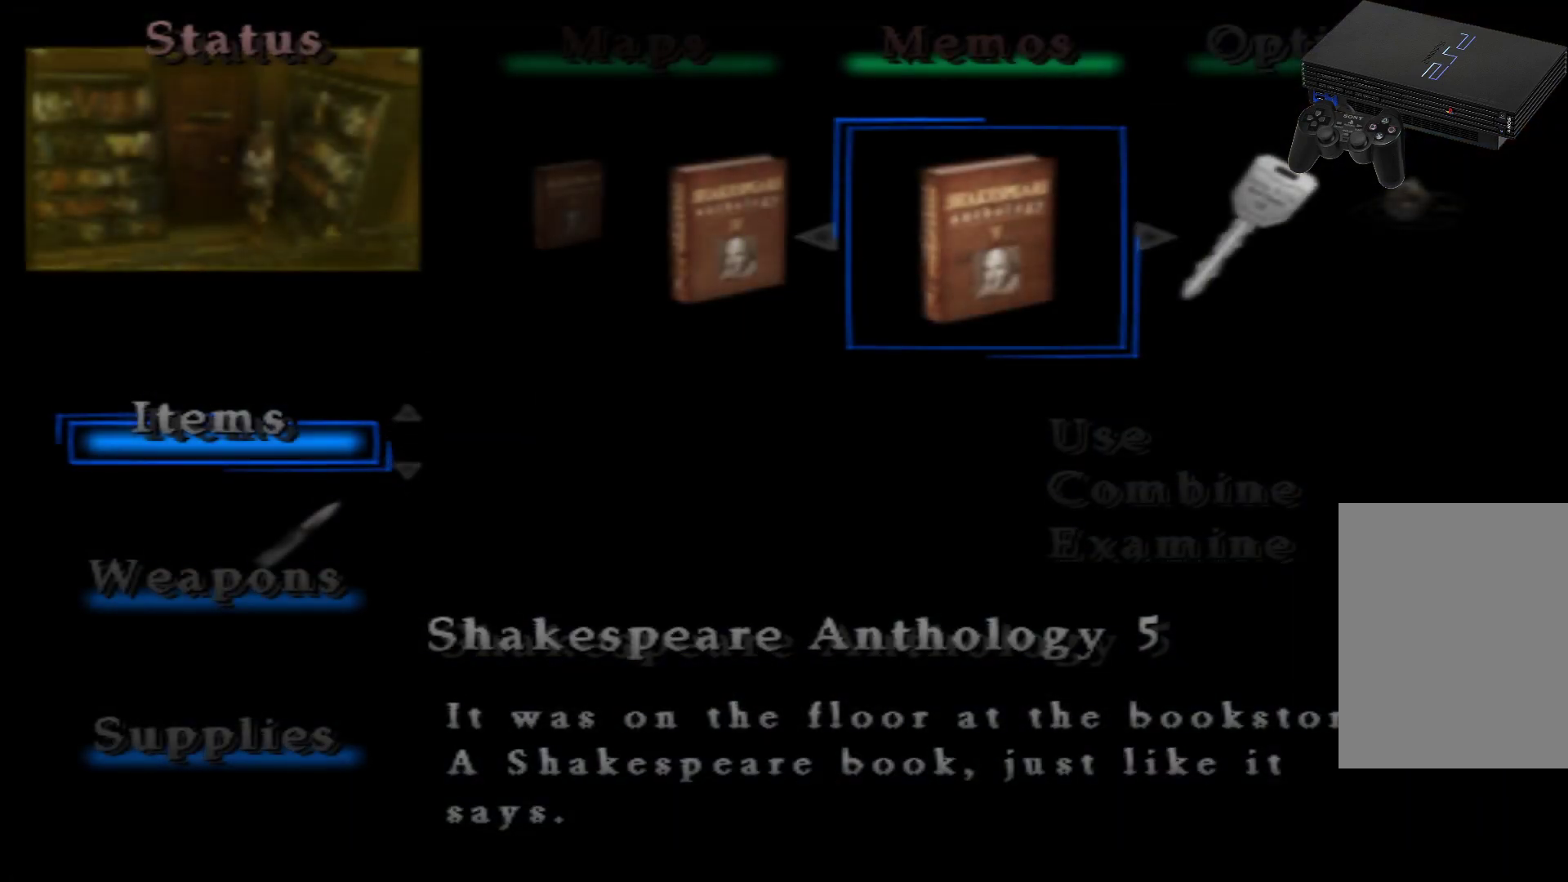
{"buttons": ["A"], "left_stick": "center", "right_stick": "center", "events": [[100, "A", "up"], [467, "A", "down"]]}
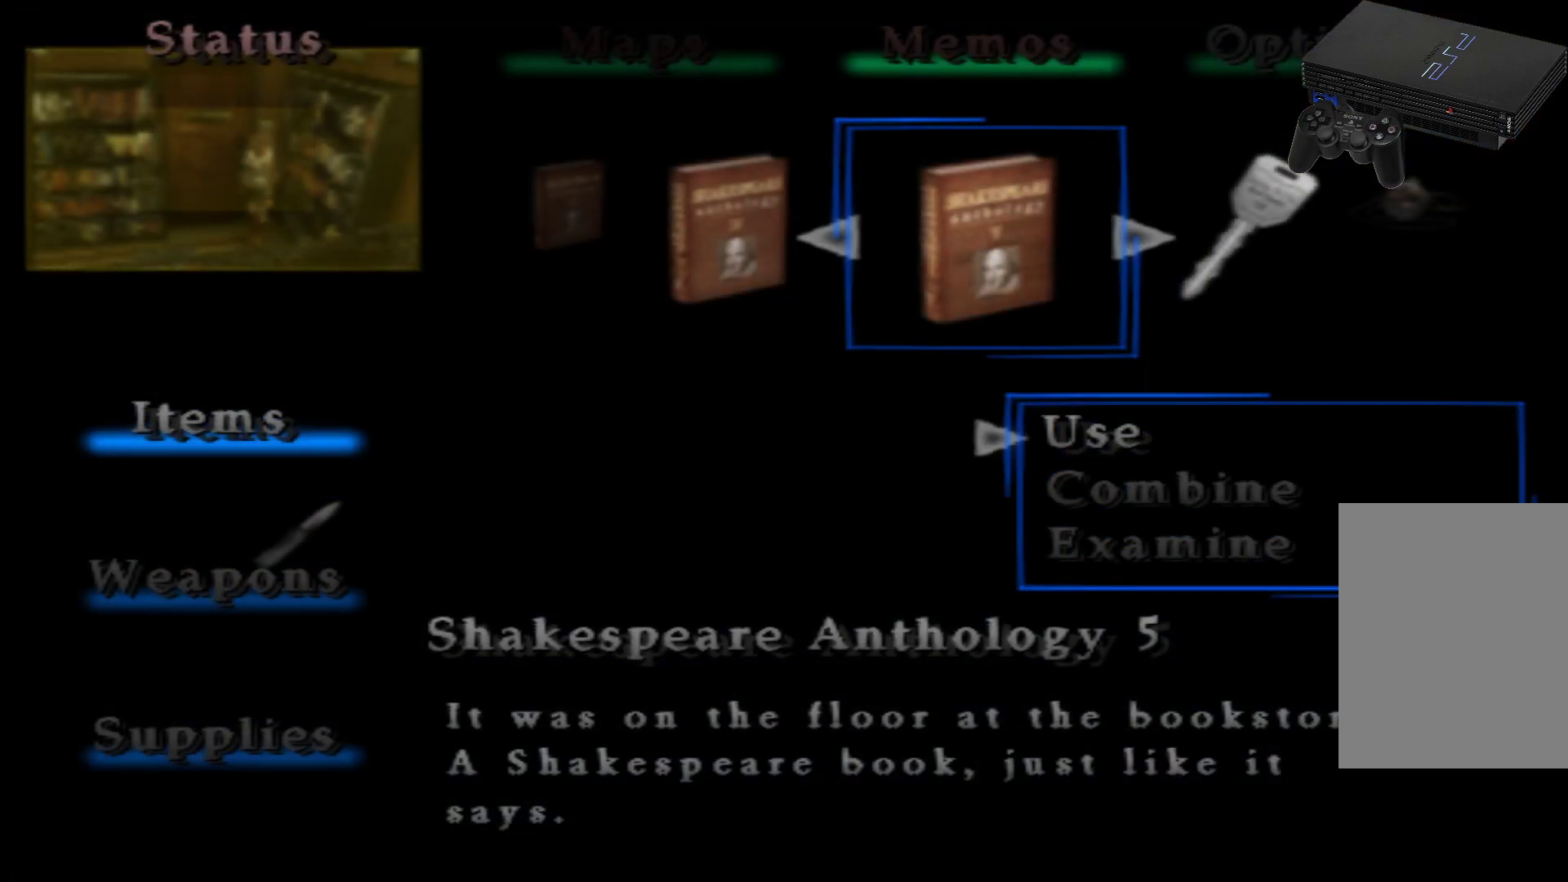
{"buttons": [], "left_stick": "center", "right_stick": "center", "events": [[100, "A", "up"]]}
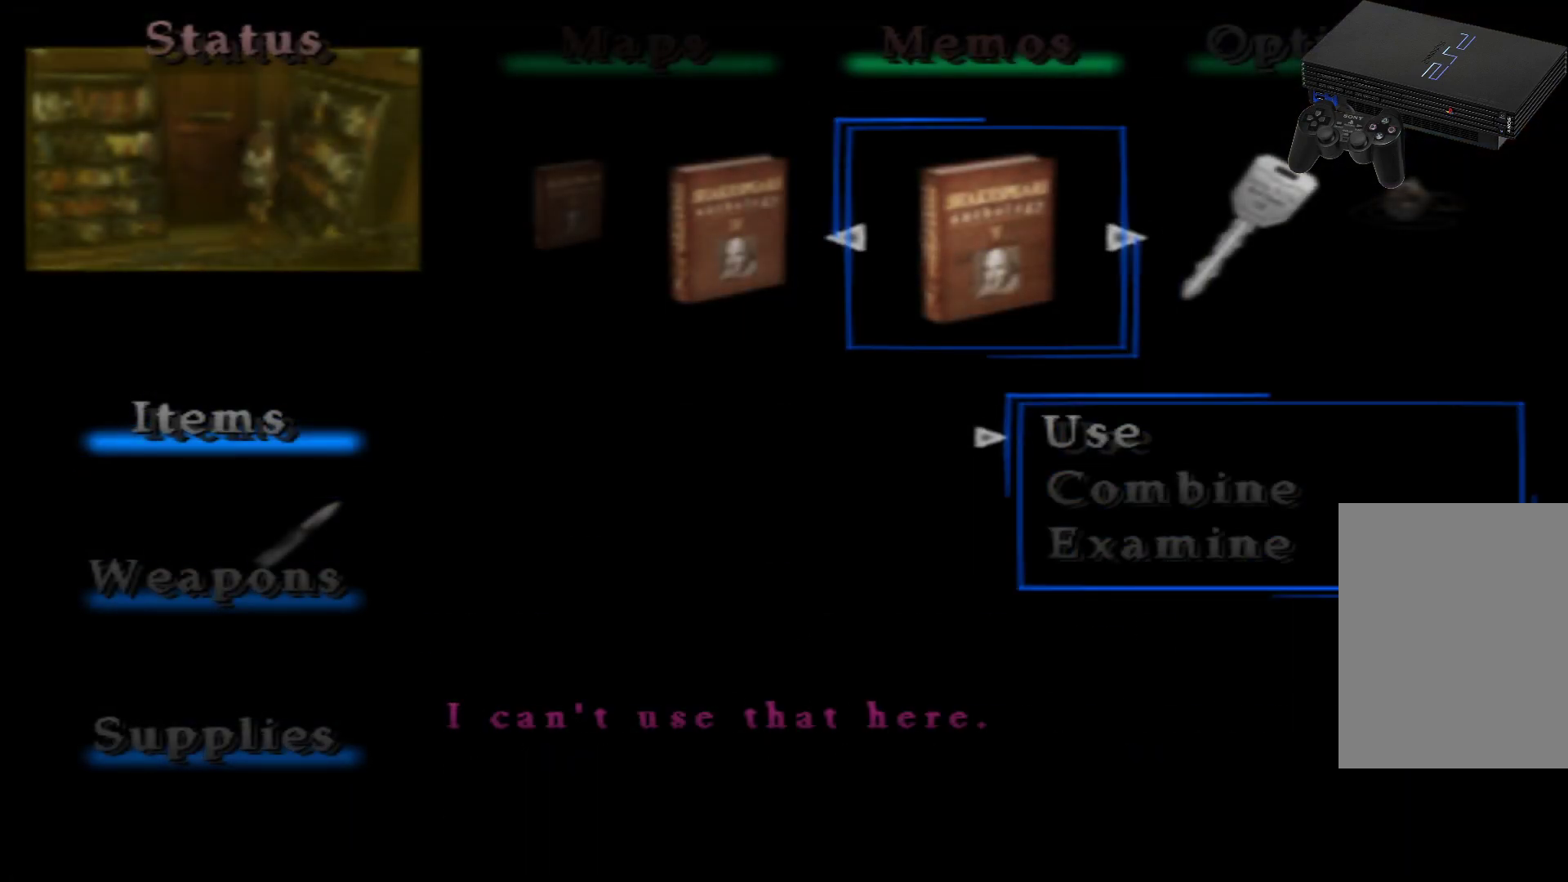
{"buttons": [], "left_stick": "center", "right_stick": "center", "events": [[217, "B", "down"], [350, "B", "up"]]}
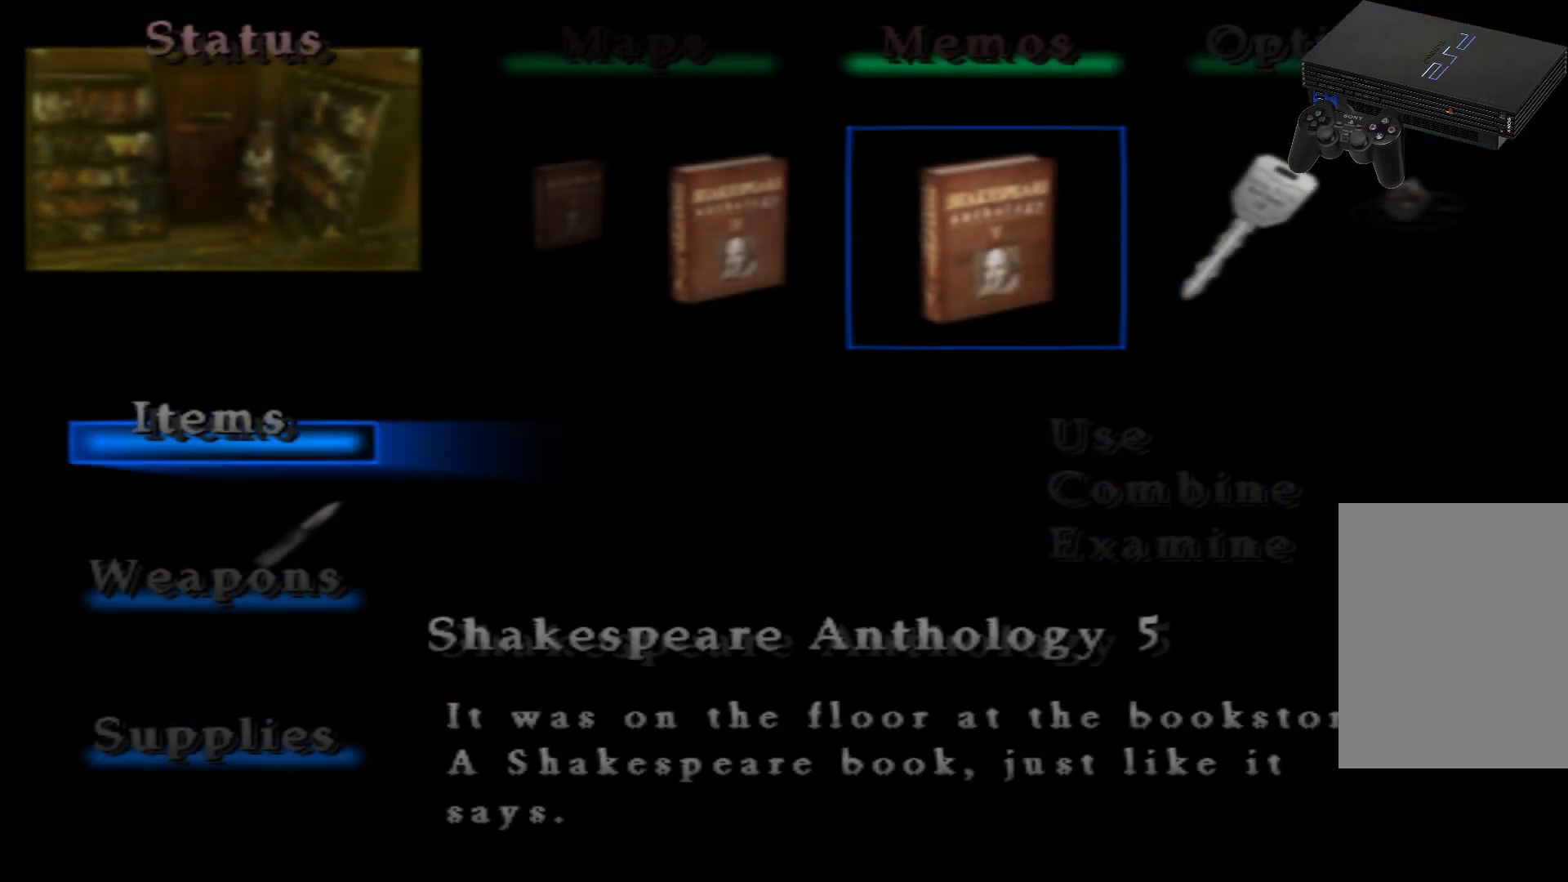
{"buttons": [], "left_stick": "center", "right_stick": "center", "events": [[150, "DPAD_DOWN", "down"], [284, "DPAD_DOWN", "up"]]}
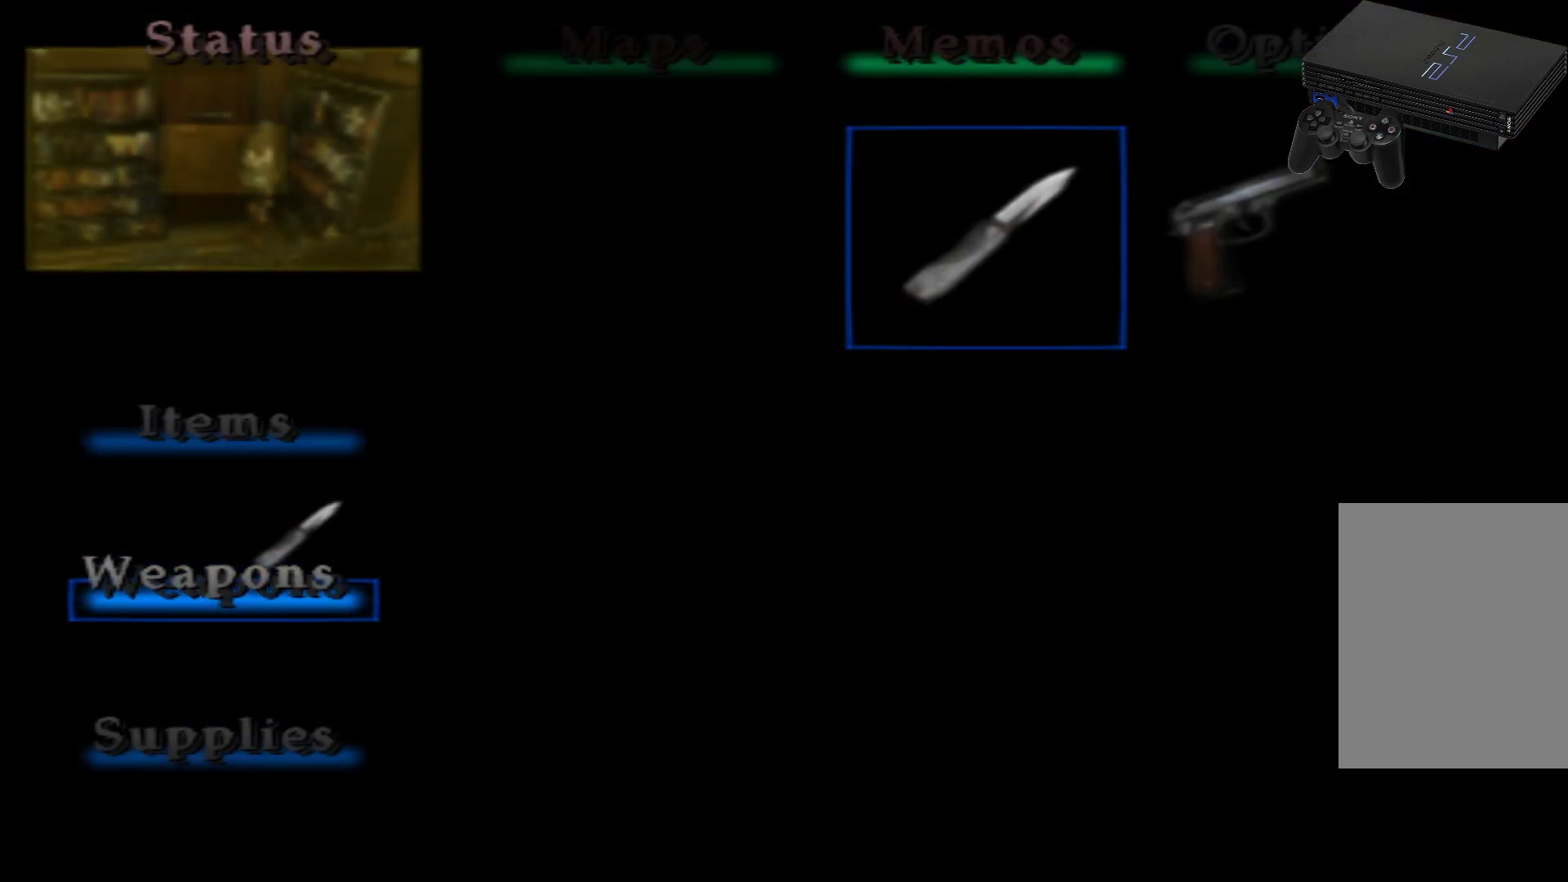
{"buttons": ["A"], "left_stick": "center", "right_stick": "center", "events": [[267, "DPAD_UP", "down"], [400, "DPAD_UP", "up"], [467, "A", "down"]]}
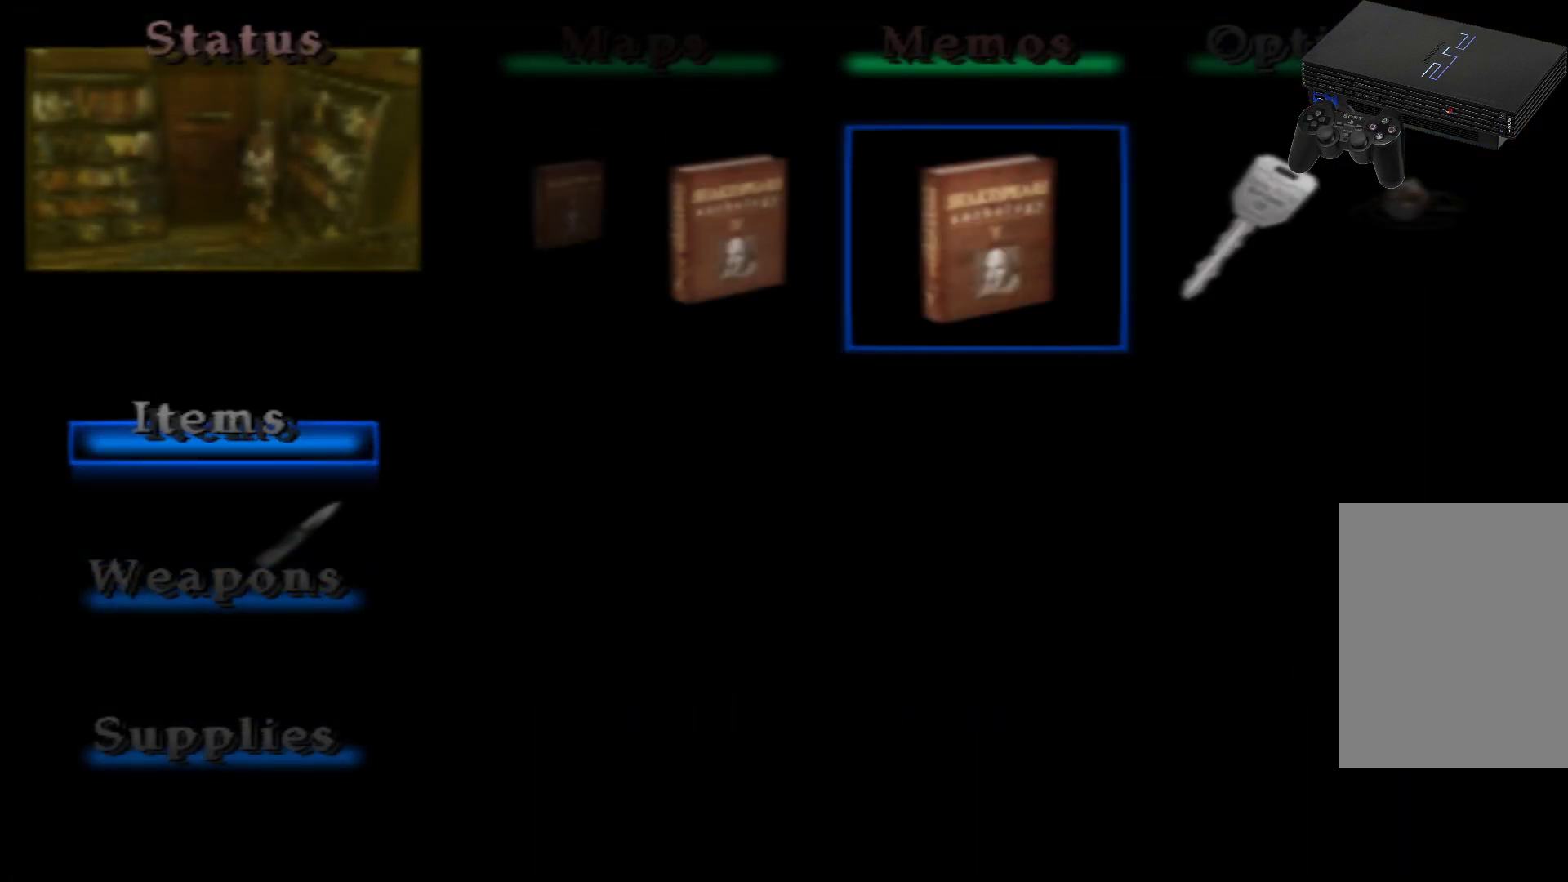
{"buttons": [], "left_stick": "center", "right_stick": "center", "events": [[117, "A", "up"], [384, "DPAD_DOWN", "down"], [451, "DPAD_DOWN", "up"]]}
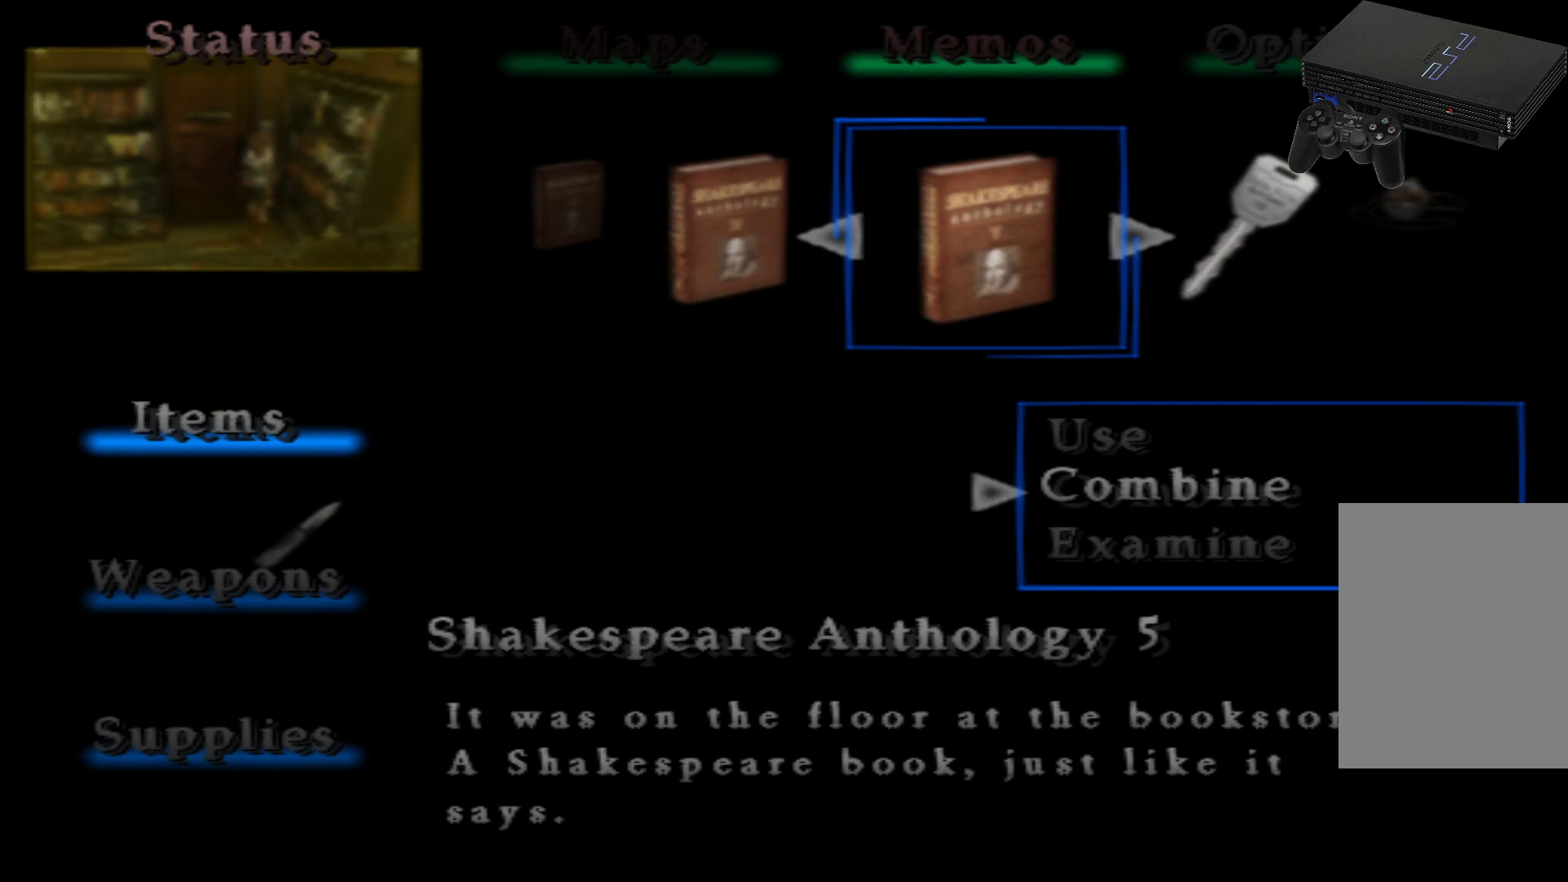
{"buttons": ["A"], "left_stick": "center", "right_stick": "center", "events": [[66, "DPAD_DOWN", "down"], [133, "DPAD_DOWN", "up"], [267, "DPAD_DOWN", "down"], [333, "DPAD_DOWN", "up"], [450, "A", "down"]]}
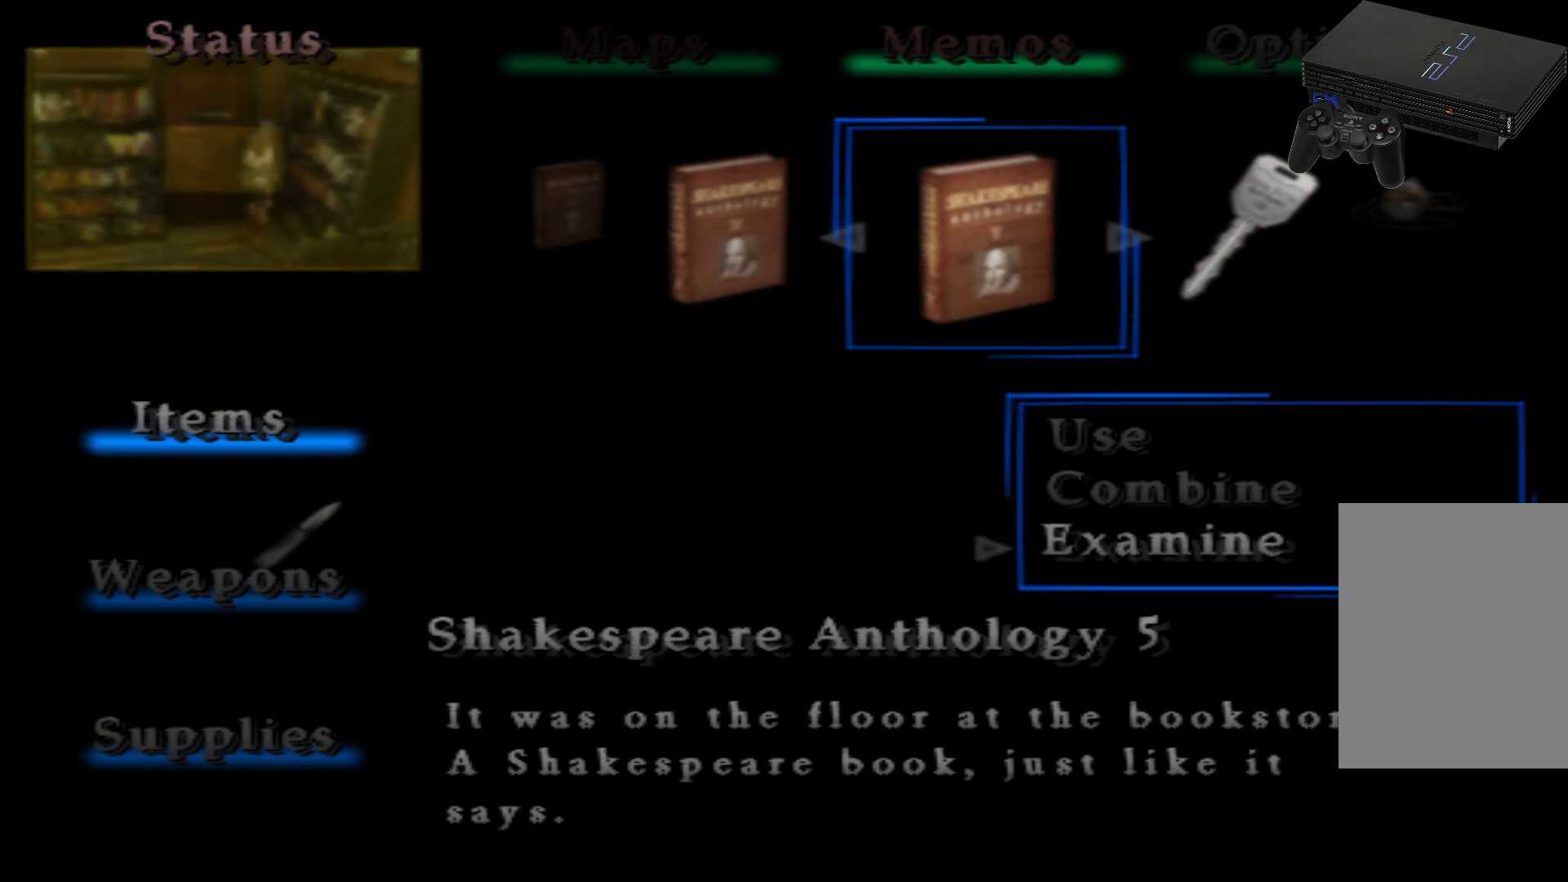
{"buttons": [], "left_stick": "center", "right_stick": "center", "events": [[84, "A", "up"]]}
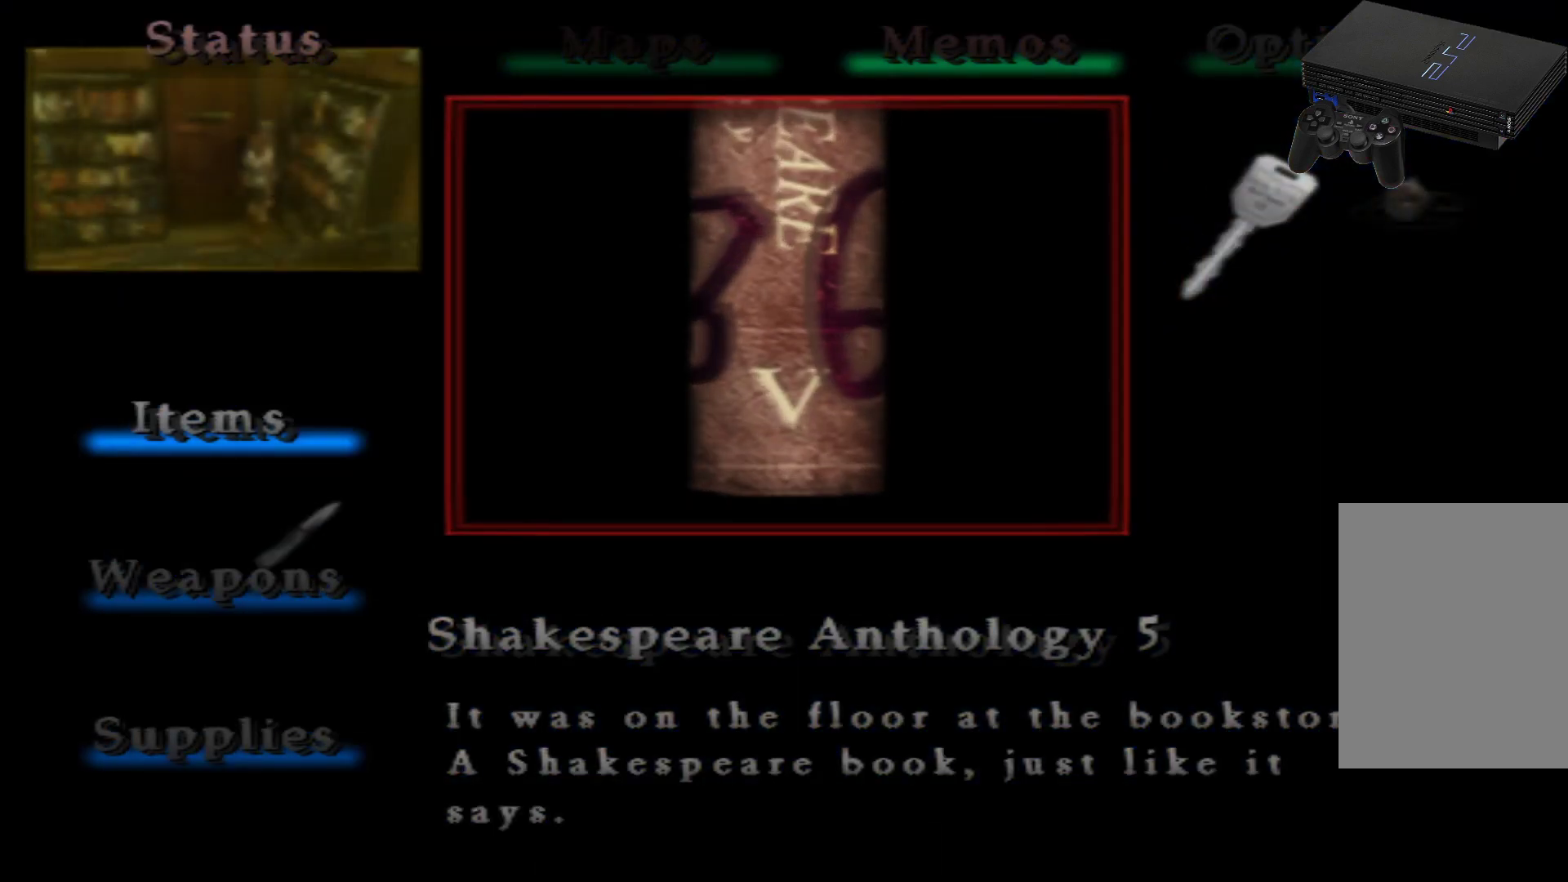
{"buttons": [], "left_stick": "center", "right_stick": "center", "events": []}
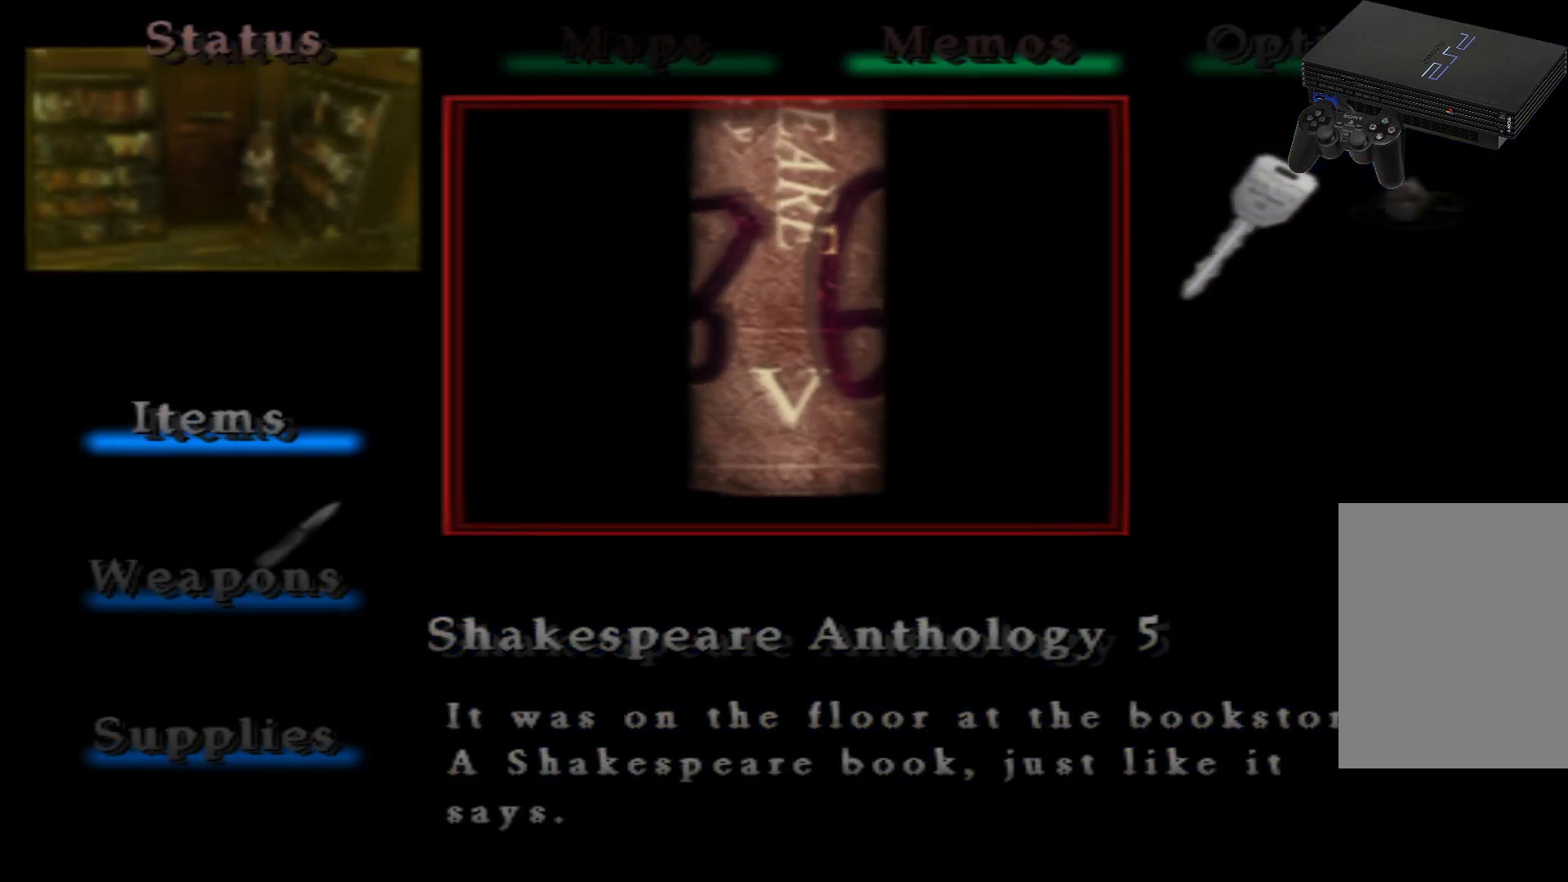
{"buttons": [], "left_stick": "center", "right_stick": "center", "events": [[200, "B", "down"], [267, "B", "up"]]}
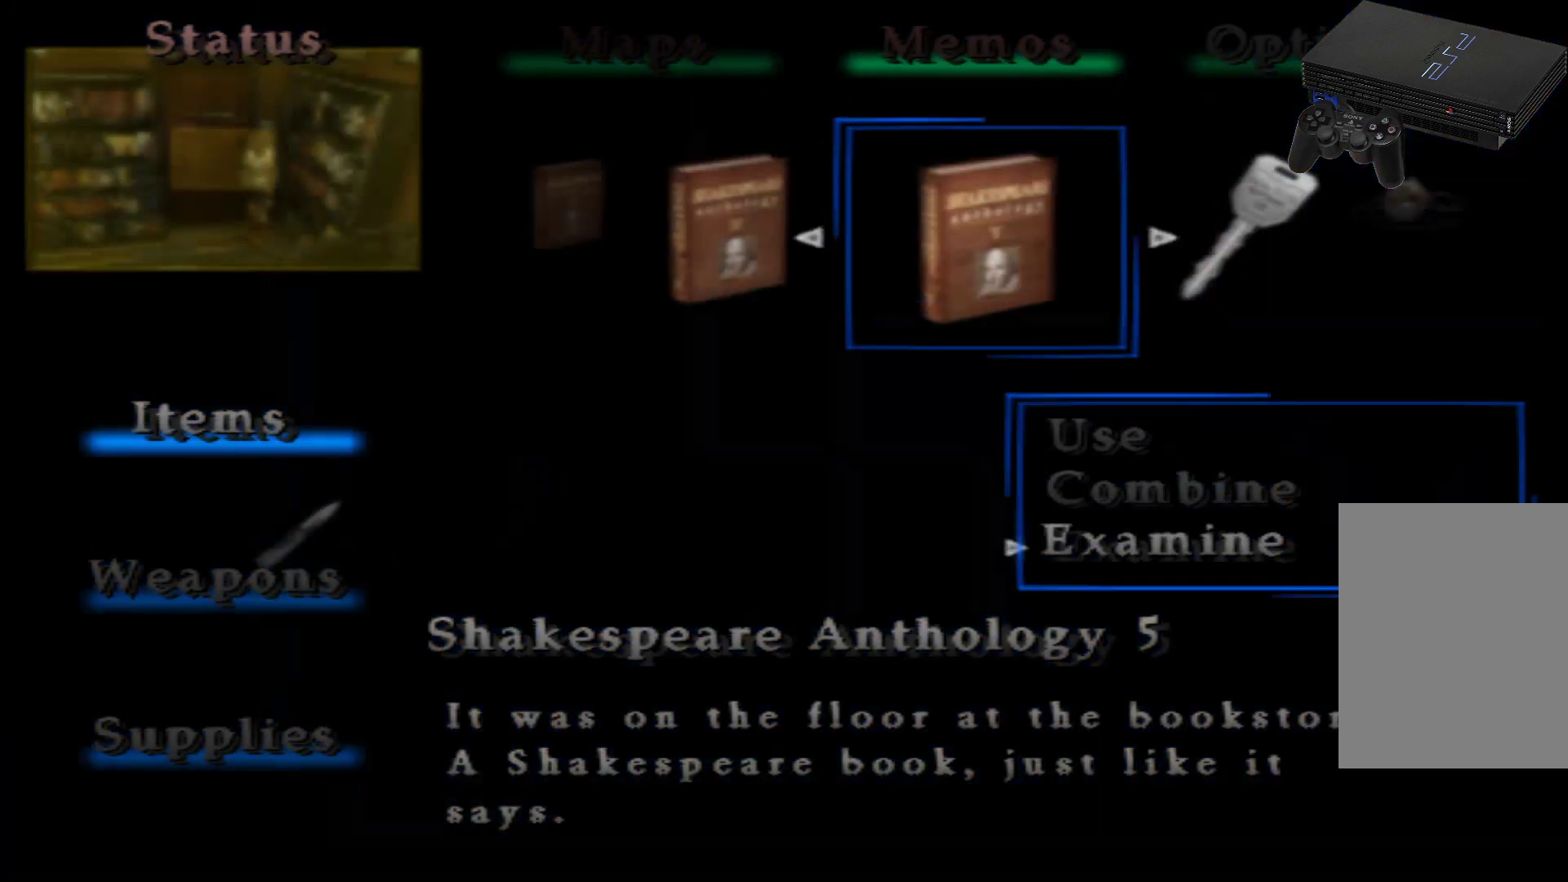
{"buttons": [], "left_stick": "center", "right_stick": "center", "events": []}
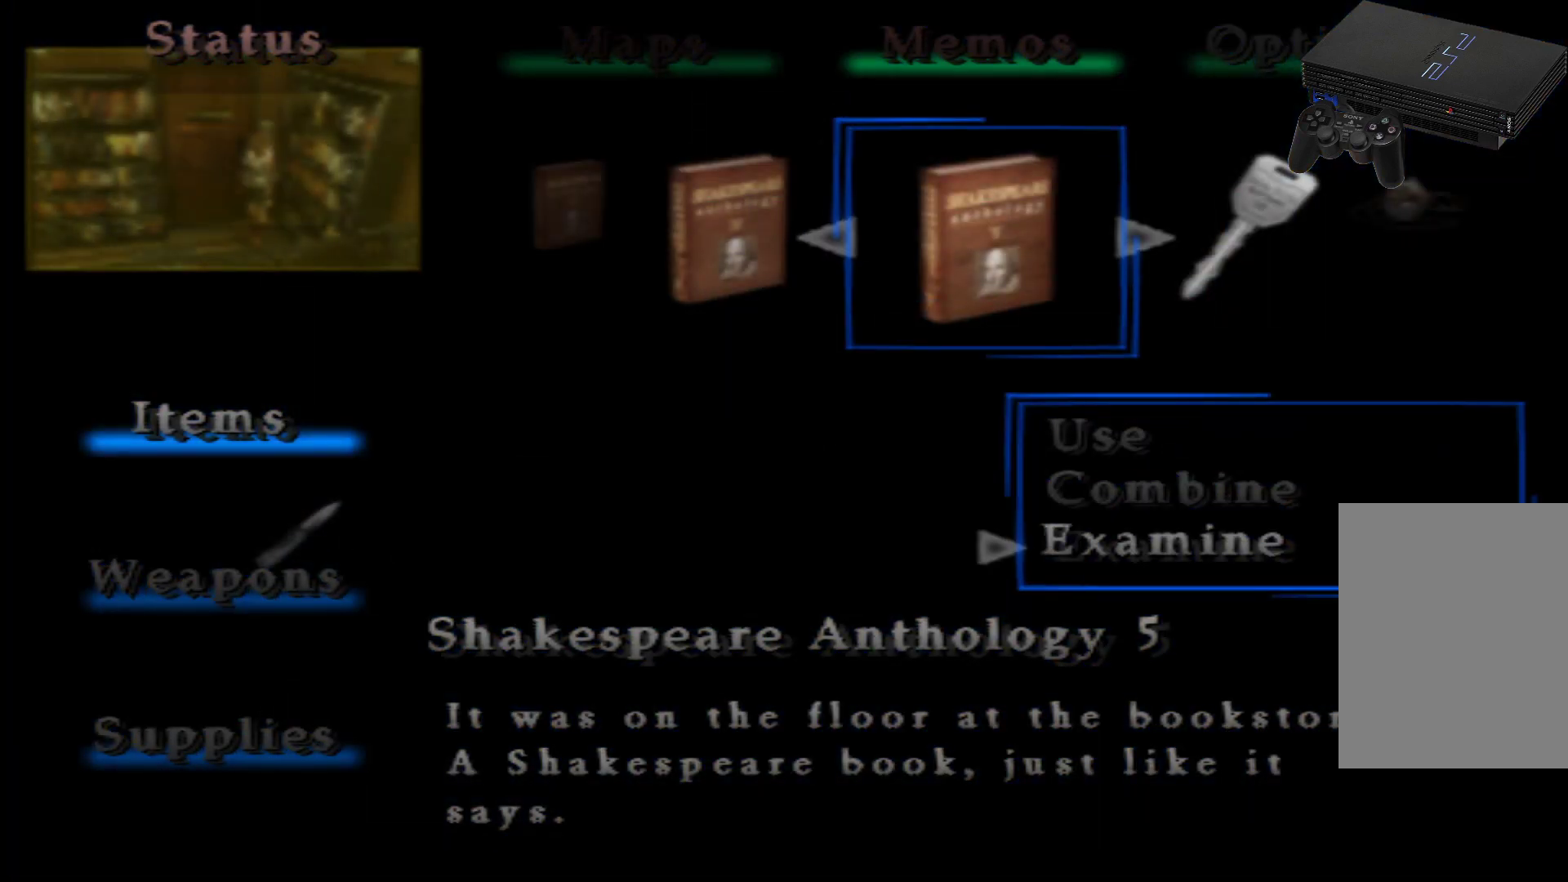
{"buttons": [], "left_stick": "center", "right_stick": "center", "events": []}
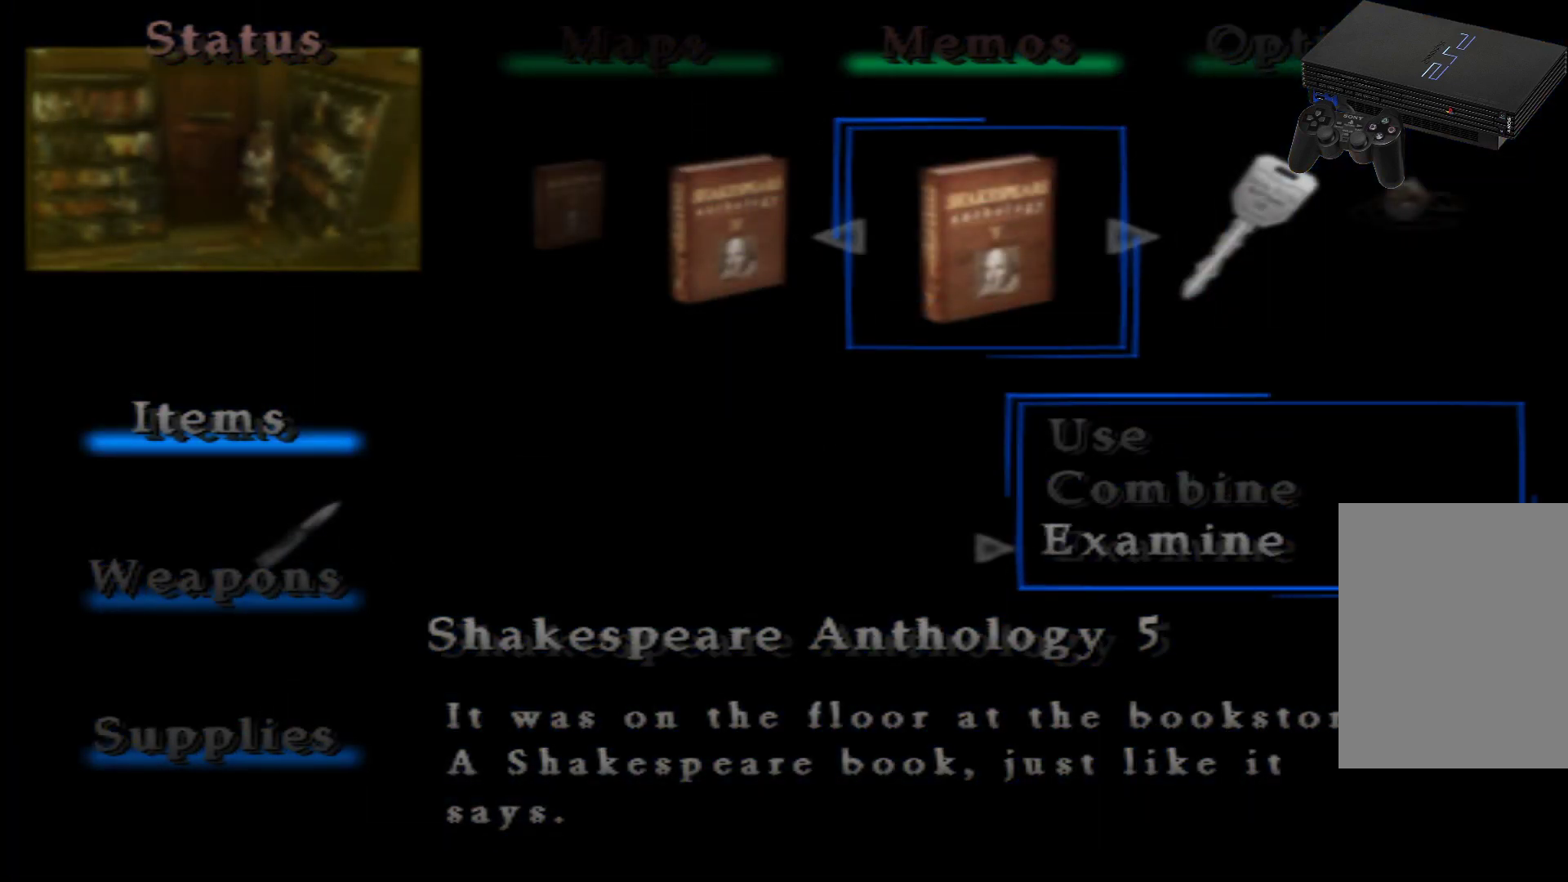
{"buttons": [], "left_stick": "center", "right_stick": "center", "events": []}
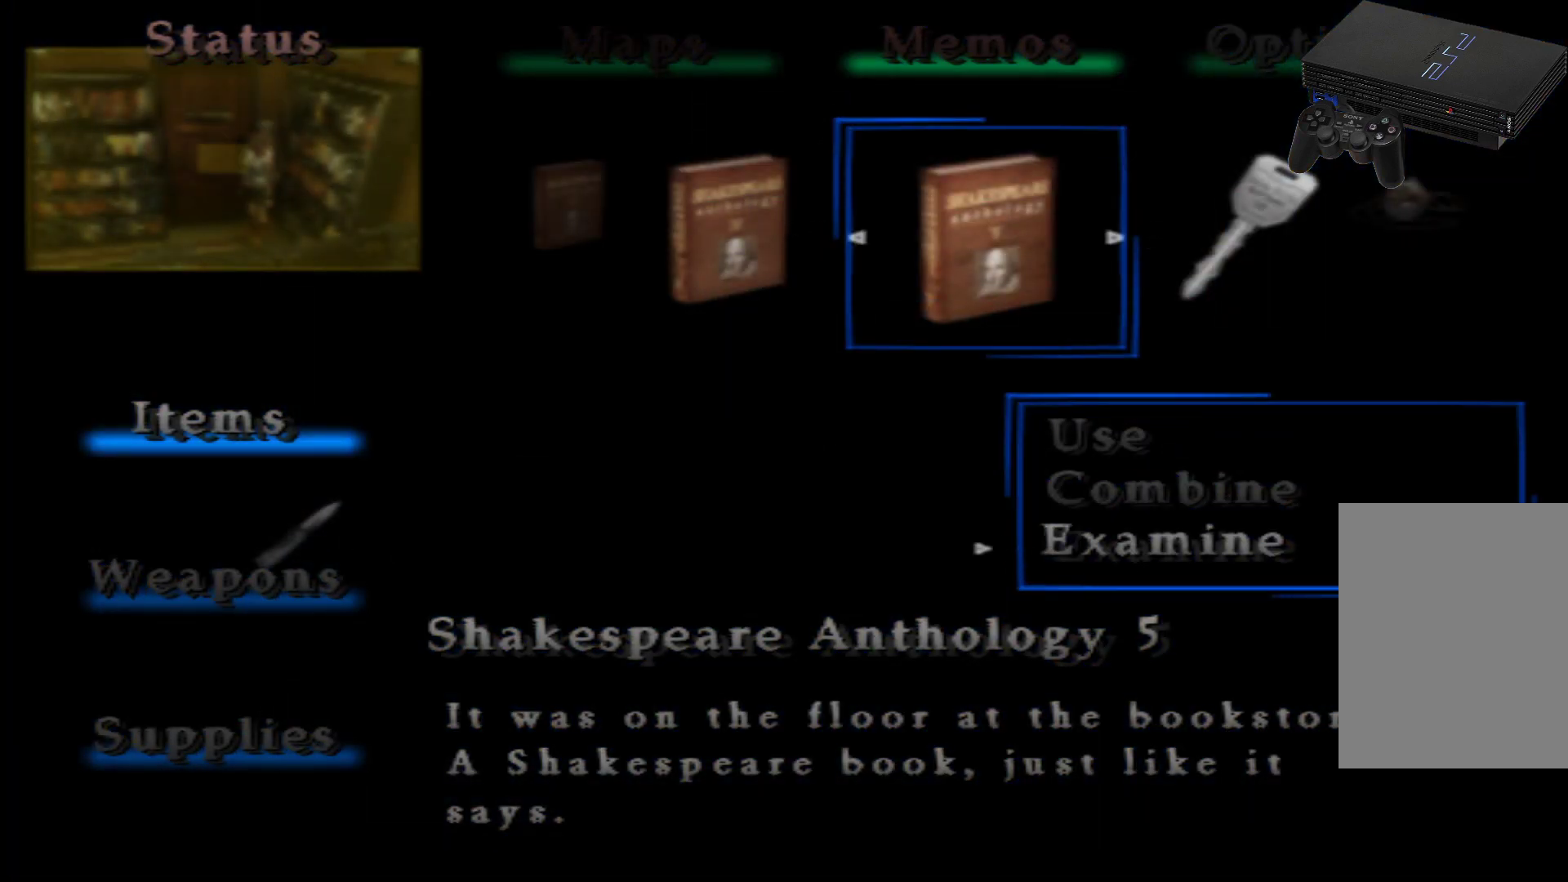
{"buttons": [], "left_stick": "center", "right_stick": "center", "events": []}
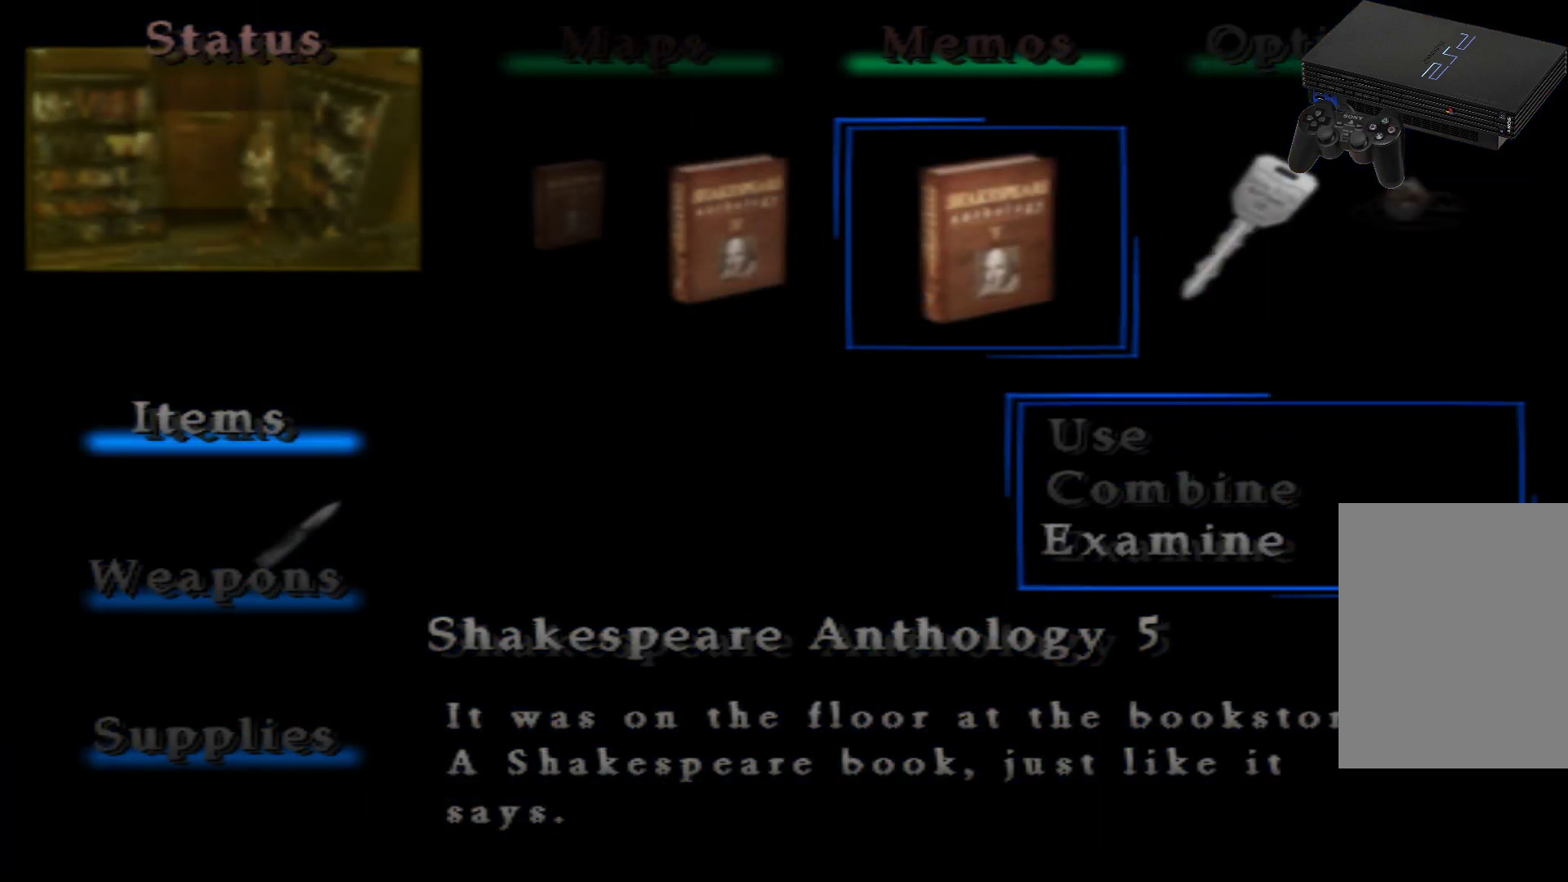
{"buttons": ["B"], "left_stick": "center", "right_stick": "center", "events": [[484, "B", "down"]]}
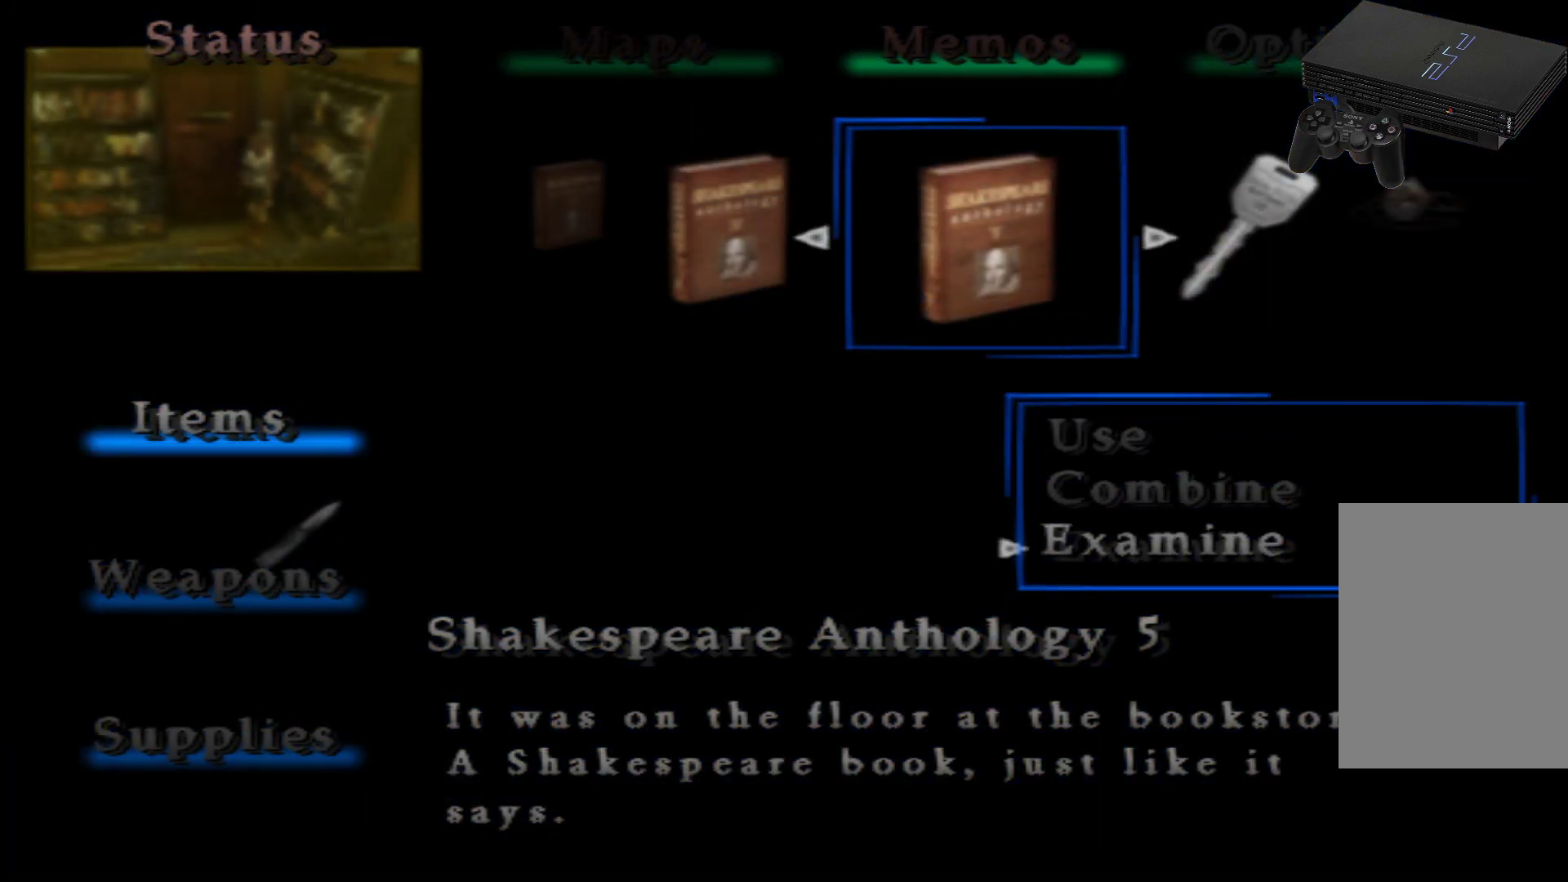
{"buttons": [], "left_stick": "center", "right_stick": "center", "events": [[117, "B", "up"]]}
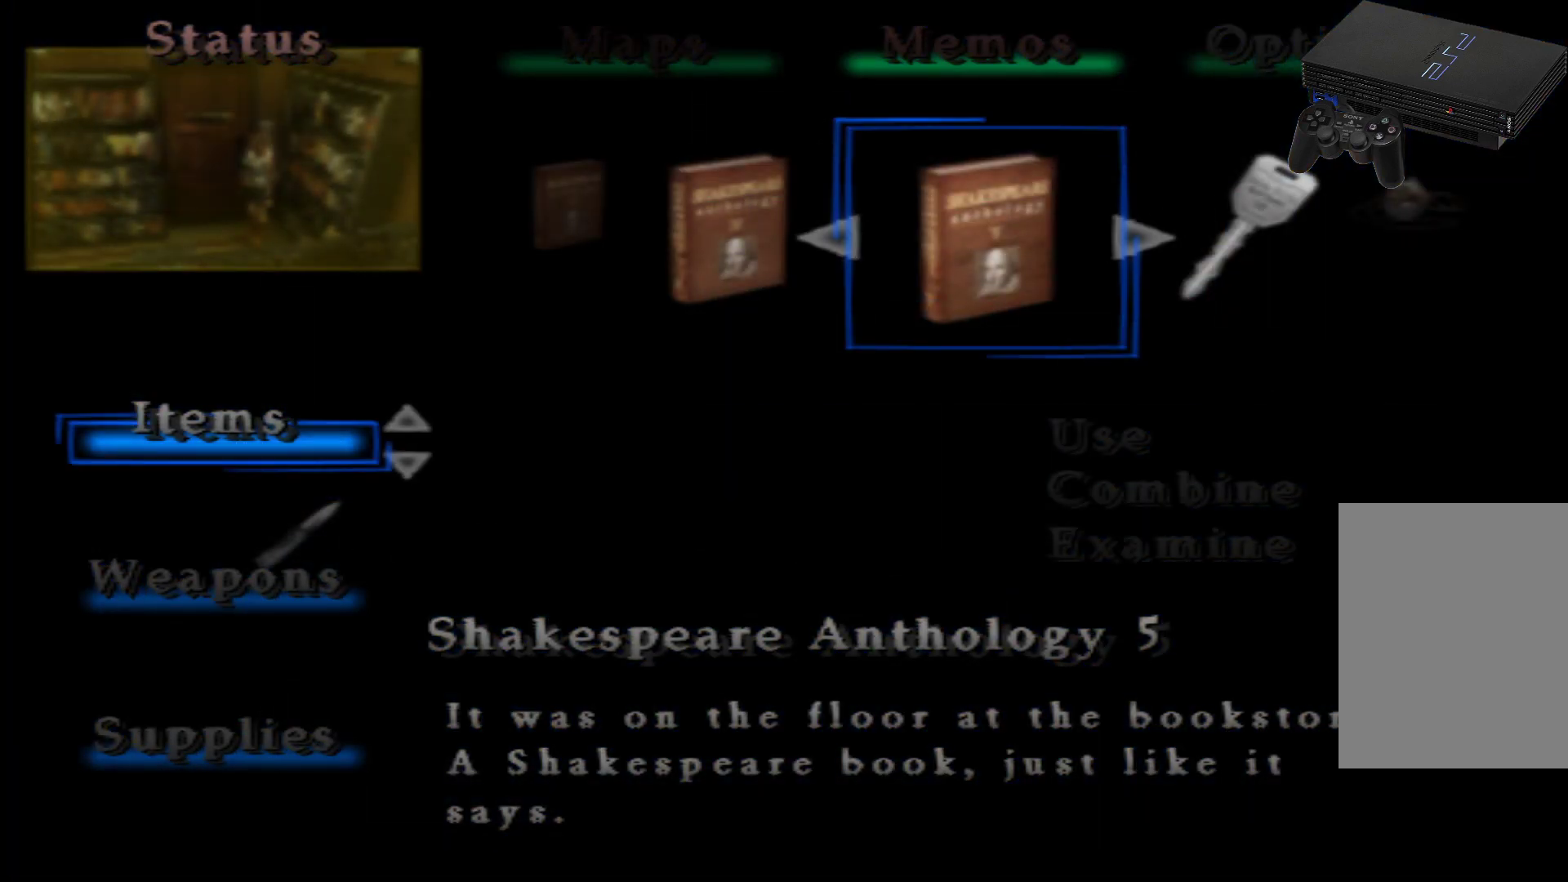
{"buttons": ["A"], "left_stick": "center", "right_stick": "center", "events": [[67, "DPAD_LEFT", "down"], [217, "DPAD_LEFT", "up"], [484, "A", "down"]]}
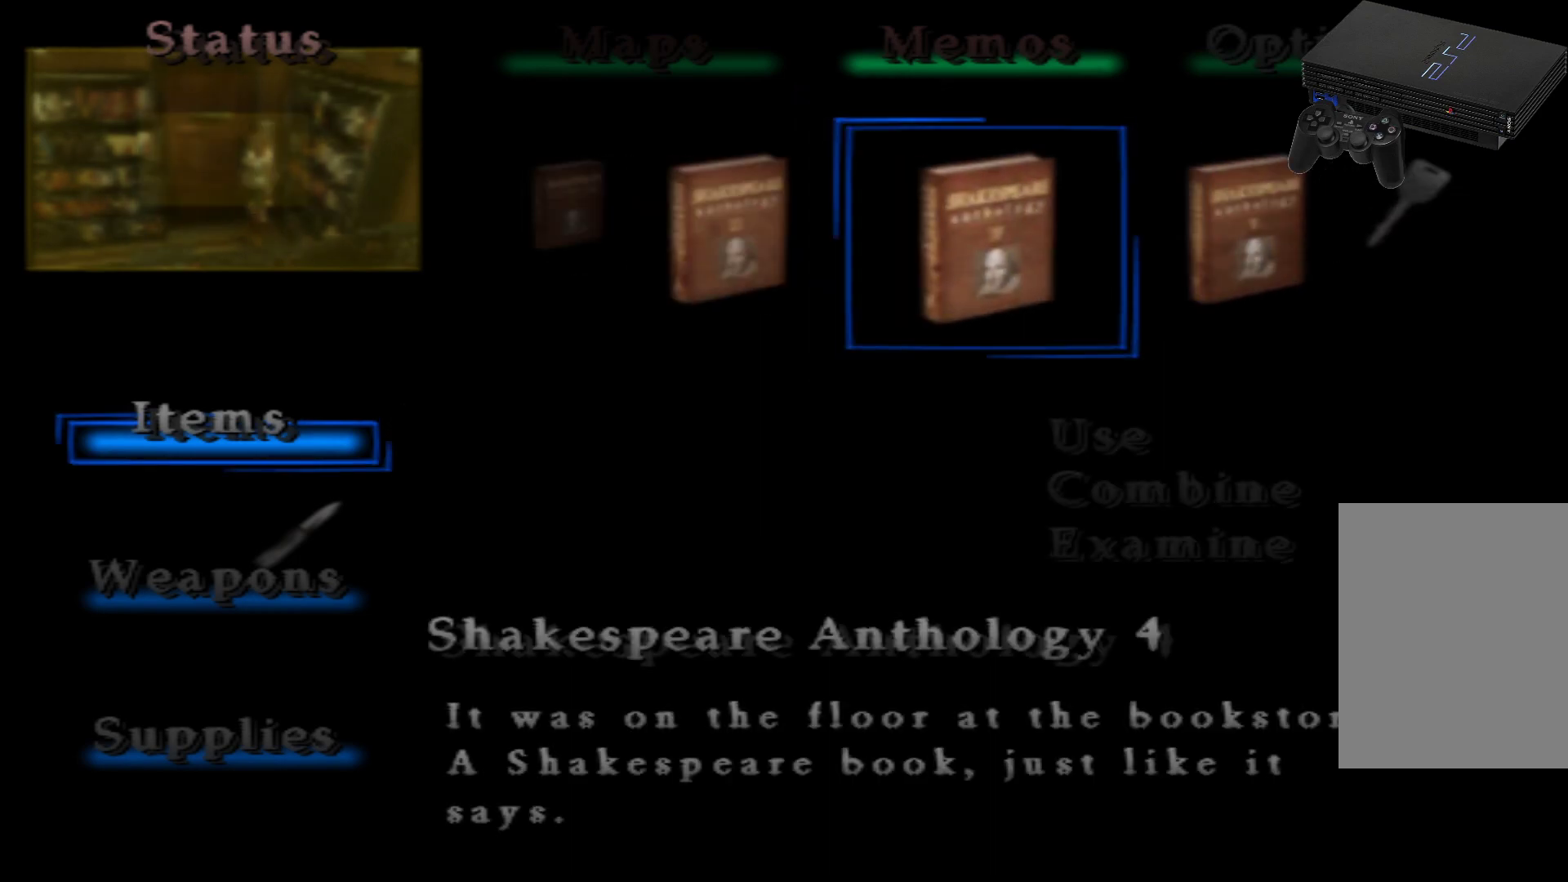
{"buttons": [], "left_stick": "center", "right_stick": "center", "events": [[100, "A", "up"]]}
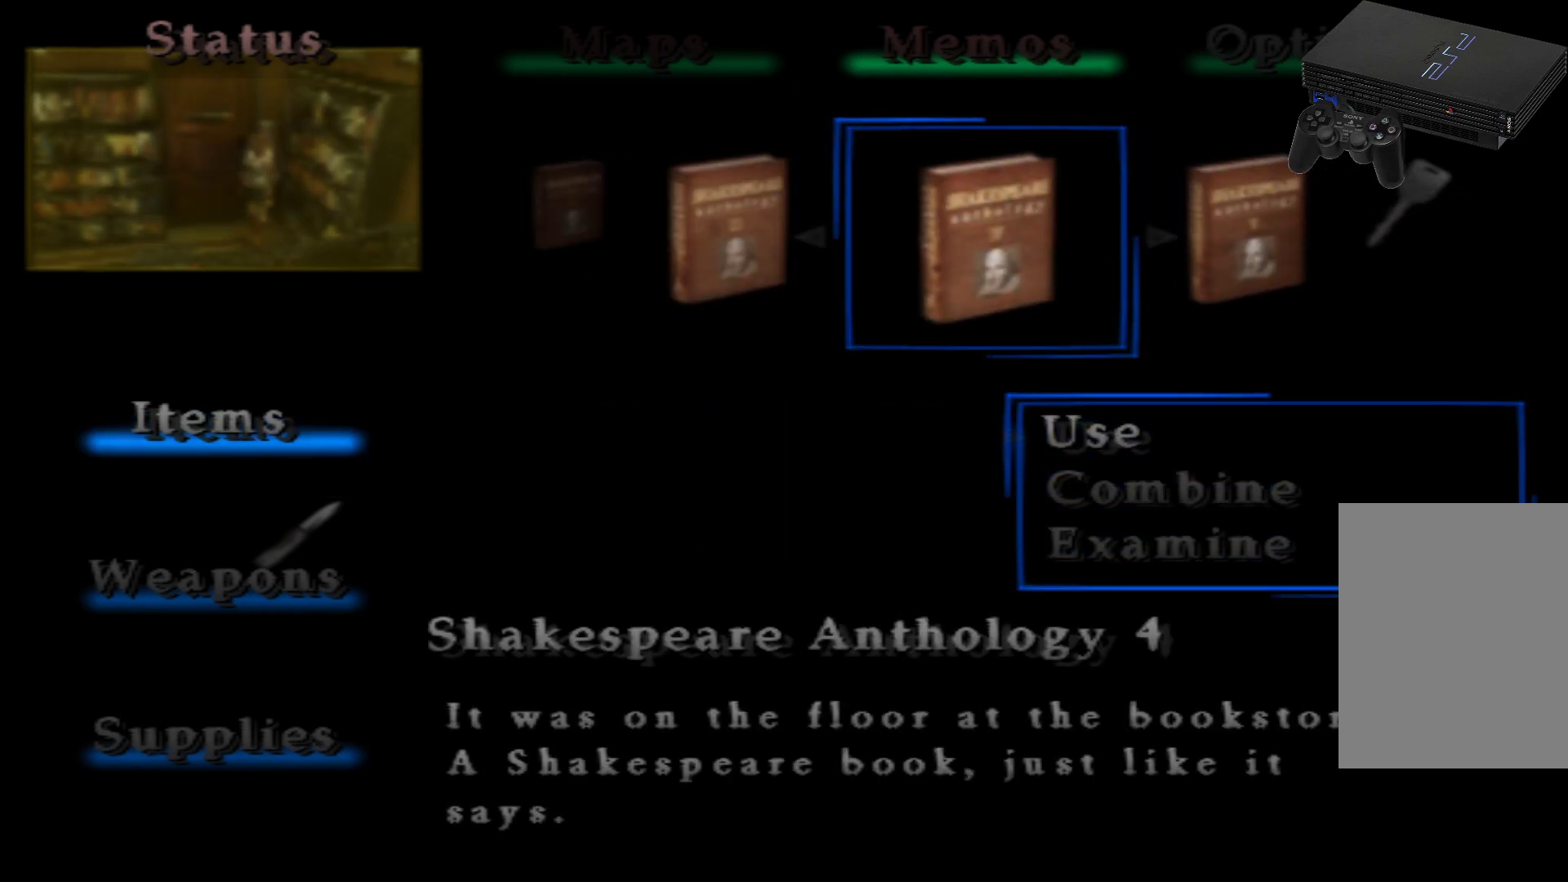
{"buttons": [], "left_stick": "center", "right_stick": "center", "events": [[50, "DPAD_DOWN", "down"], [133, "DPAD_DOWN", "up"], [284, "DPAD_DOWN", "down"], [350, "DPAD_DOWN", "up"]]}
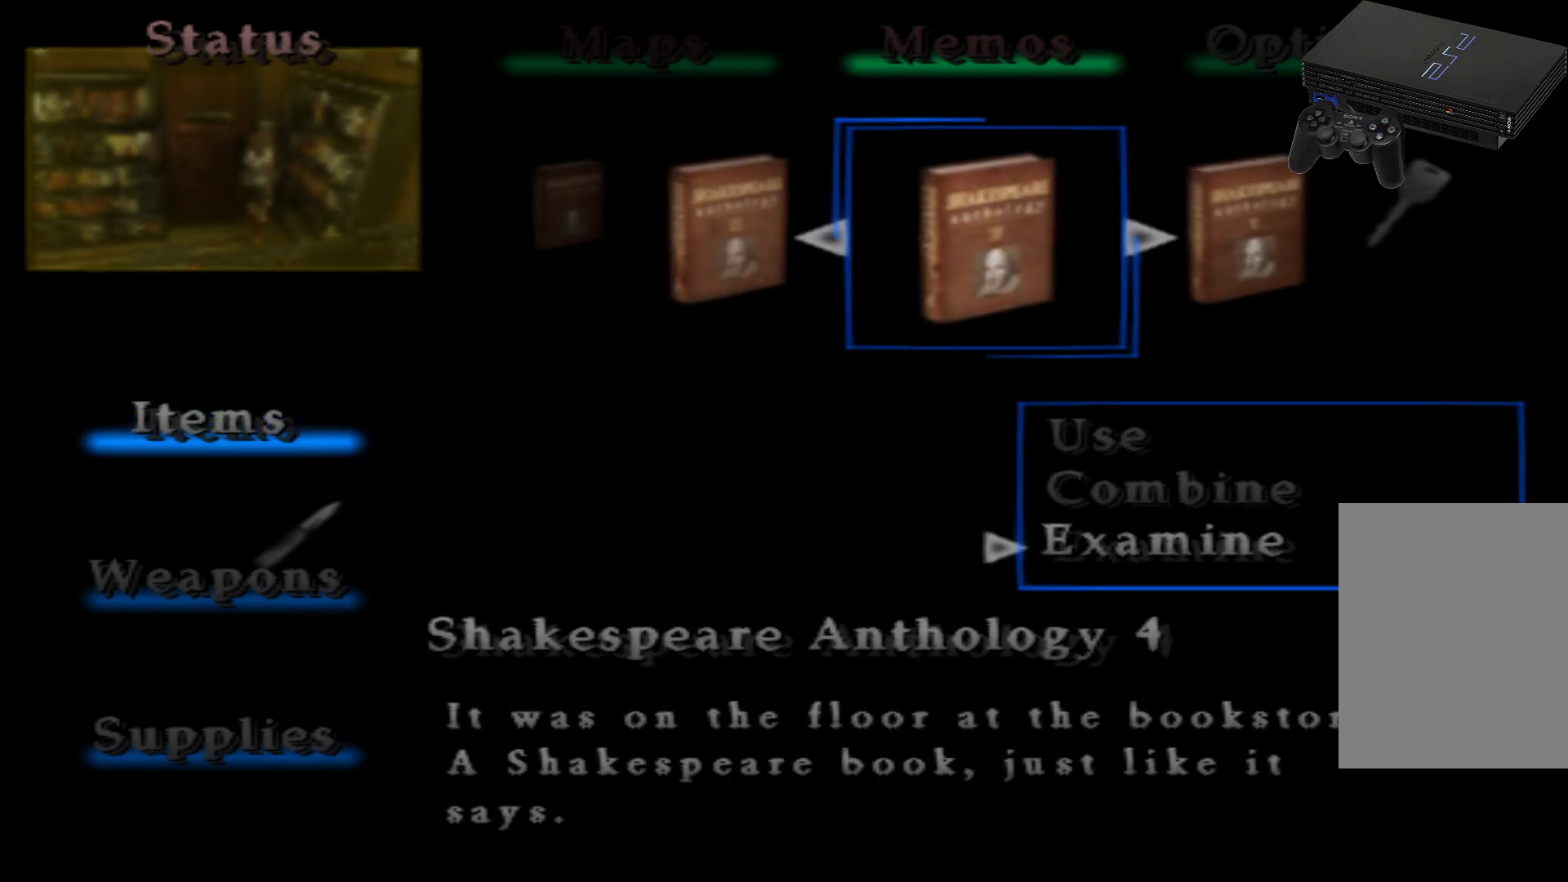
{"buttons": [], "left_stick": "center", "right_stick": "center", "events": [[117, "A", "down"], [251, "A", "up"]]}
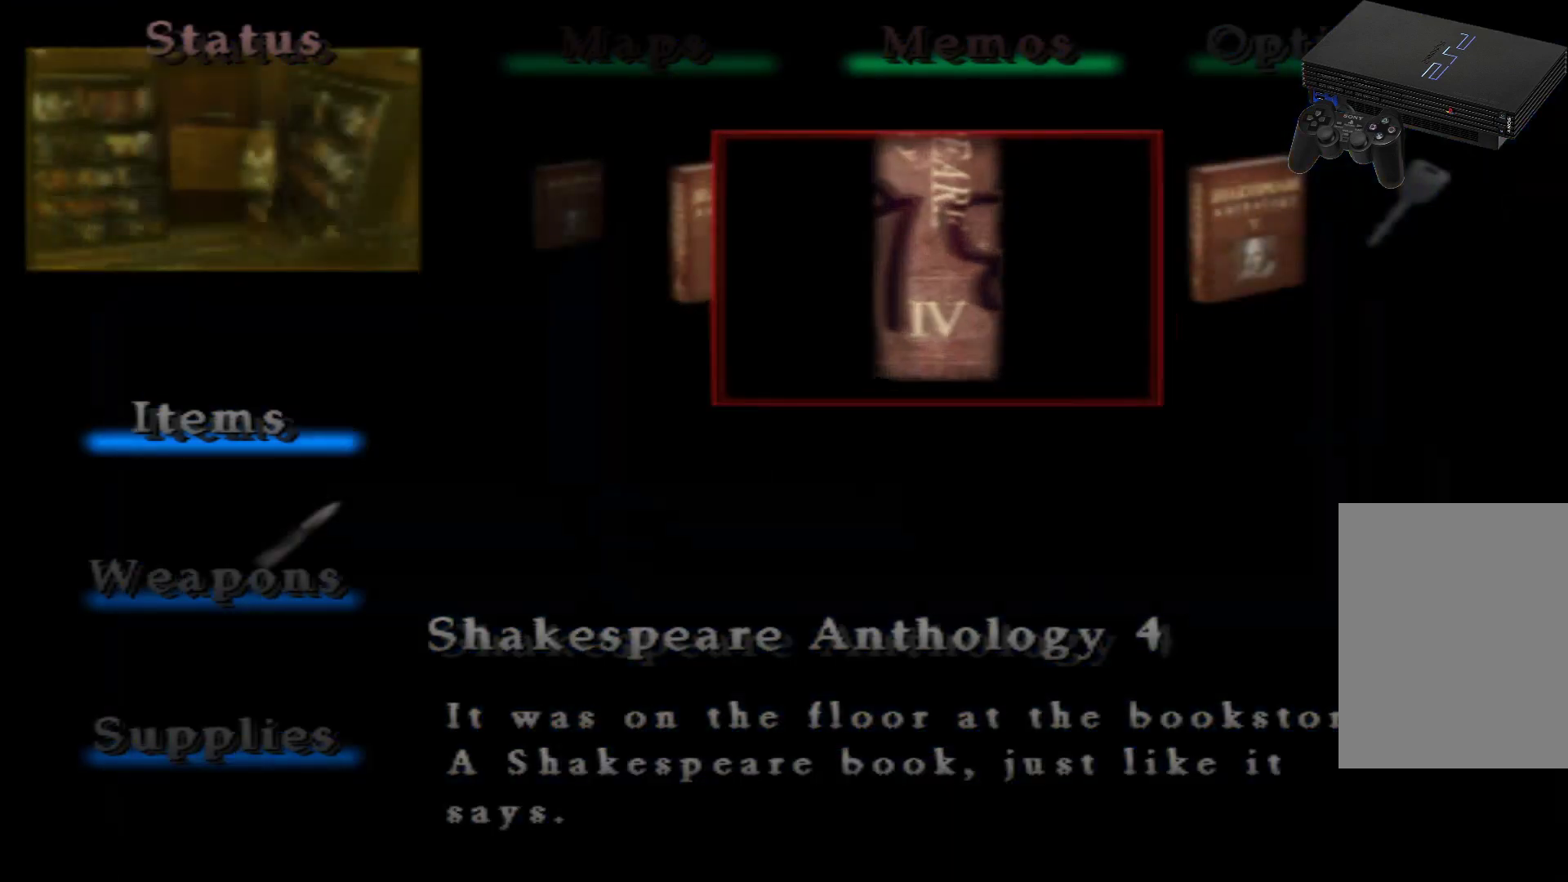
{"buttons": [], "left_stick": "center", "right_stick": "center", "events": []}
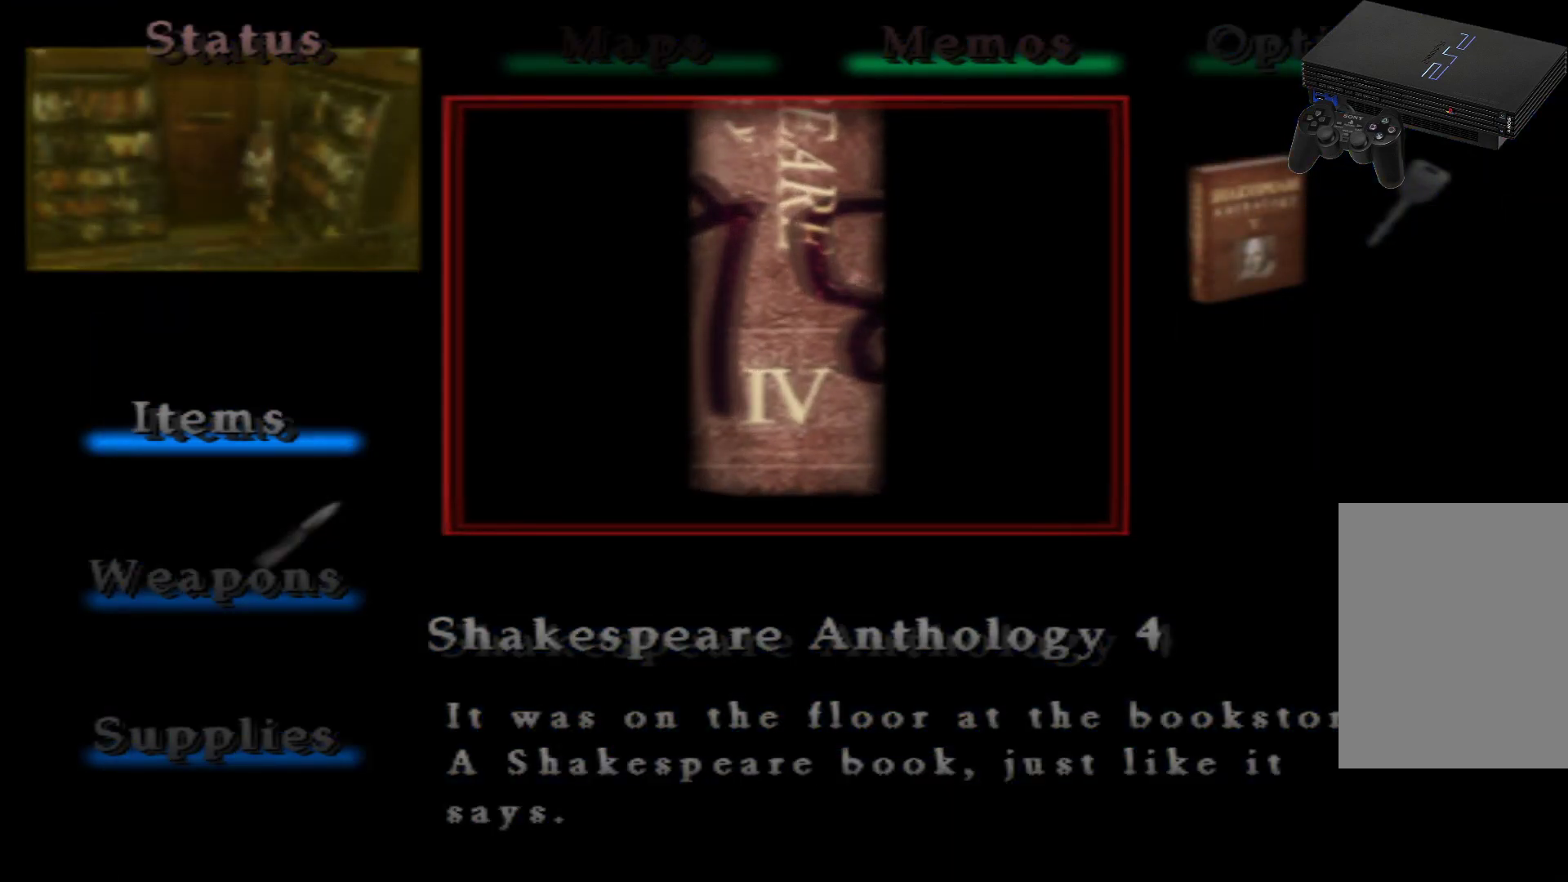
{"buttons": [], "left_stick": "center", "right_stick": "center", "events": []}
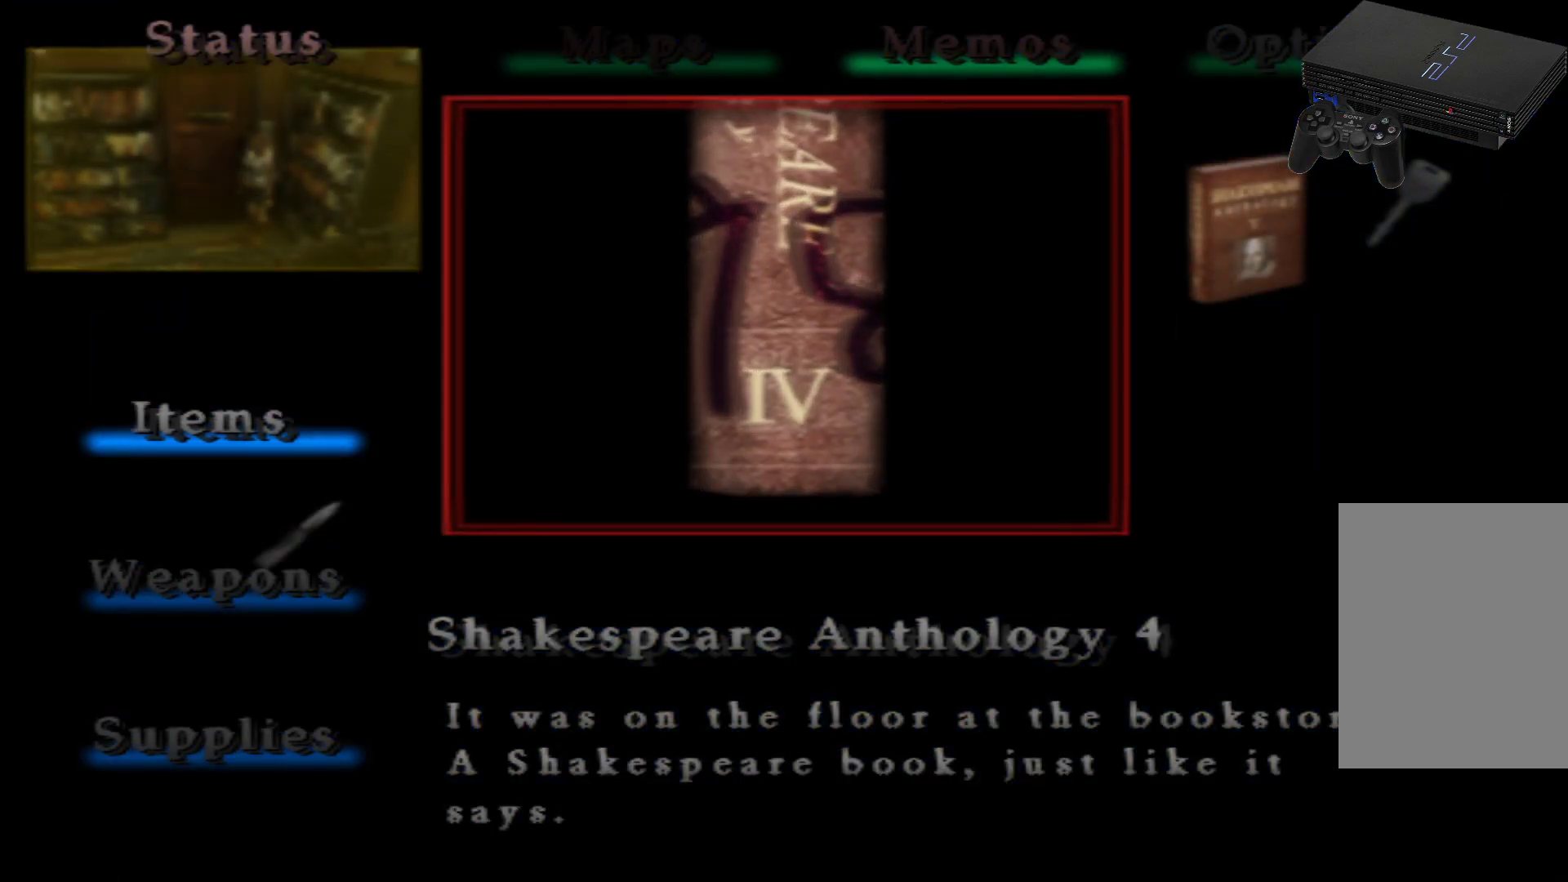
{"buttons": [], "left_stick": "center", "right_stick": "center", "events": []}
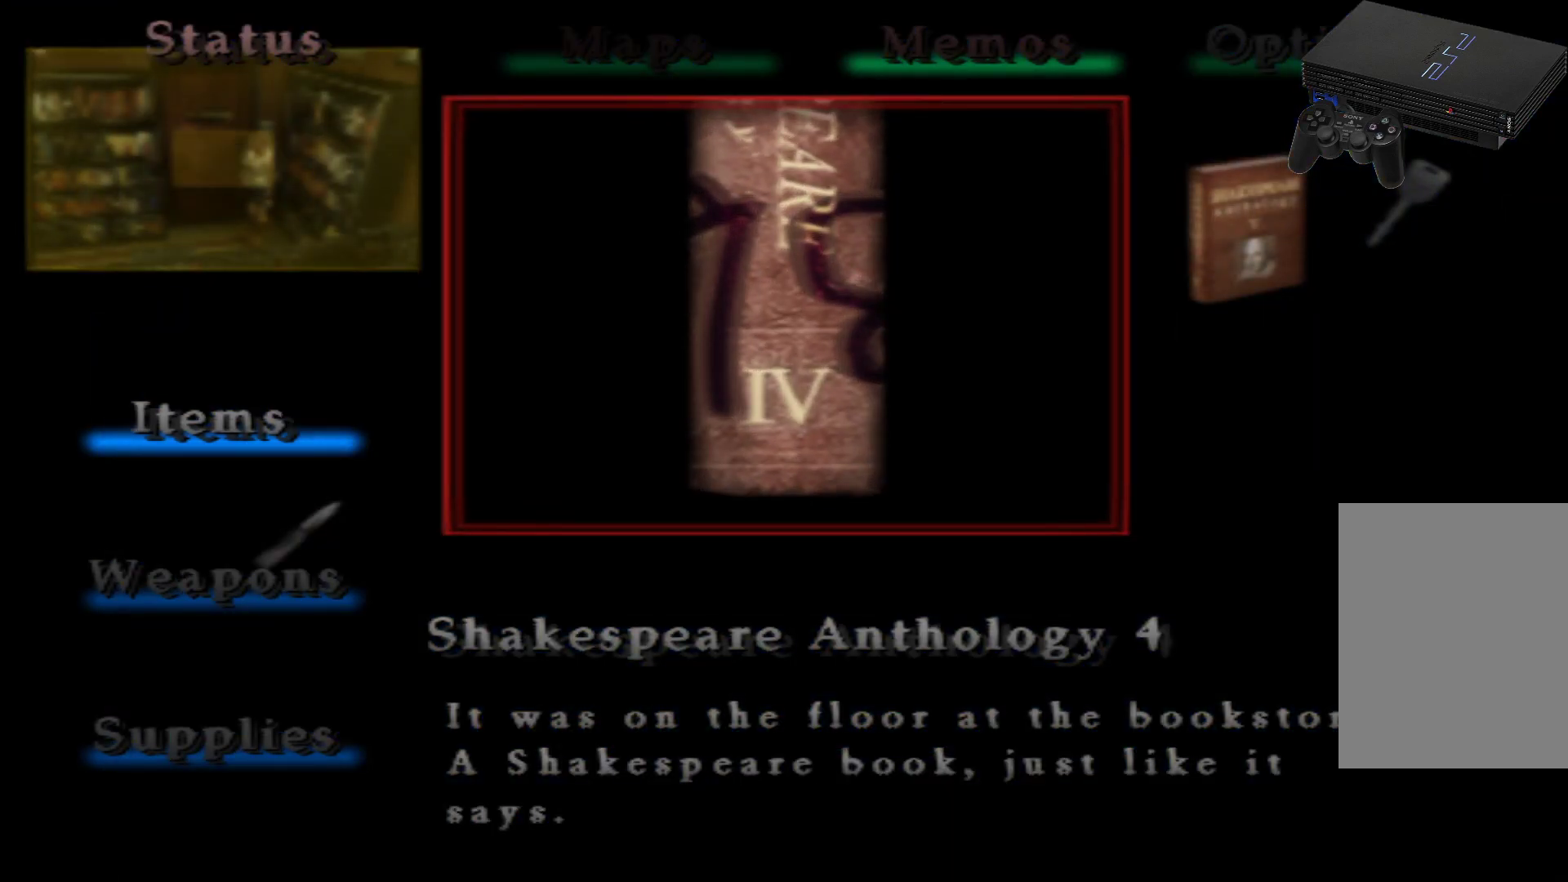
{"buttons": [], "left_stick": "center", "right_stick": "center", "events": []}
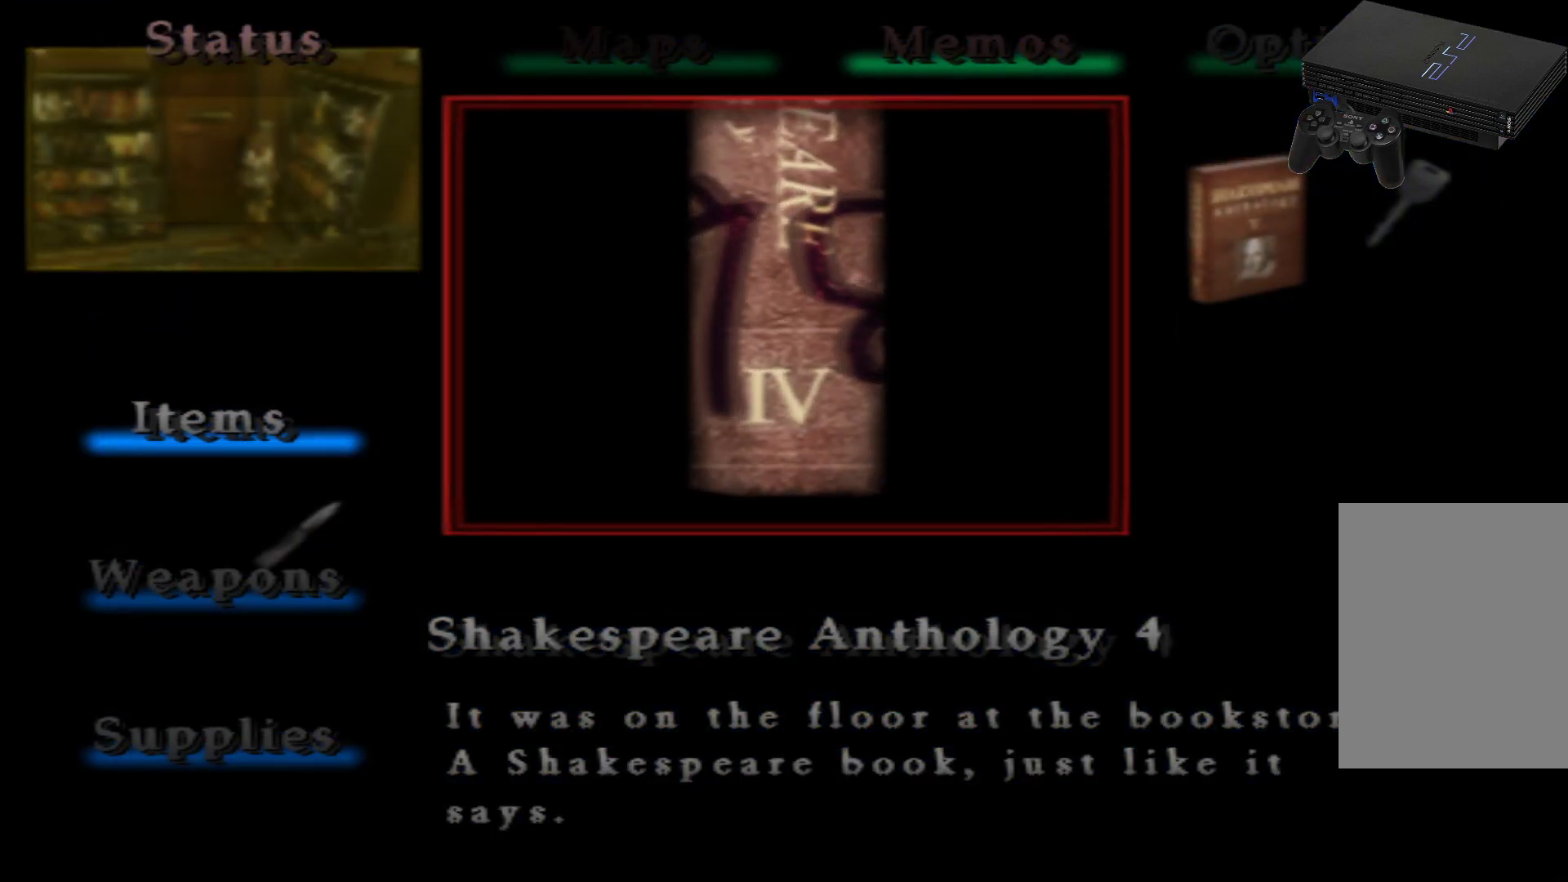
{"buttons": [], "left_stick": "center", "right_stick": "center", "events": []}
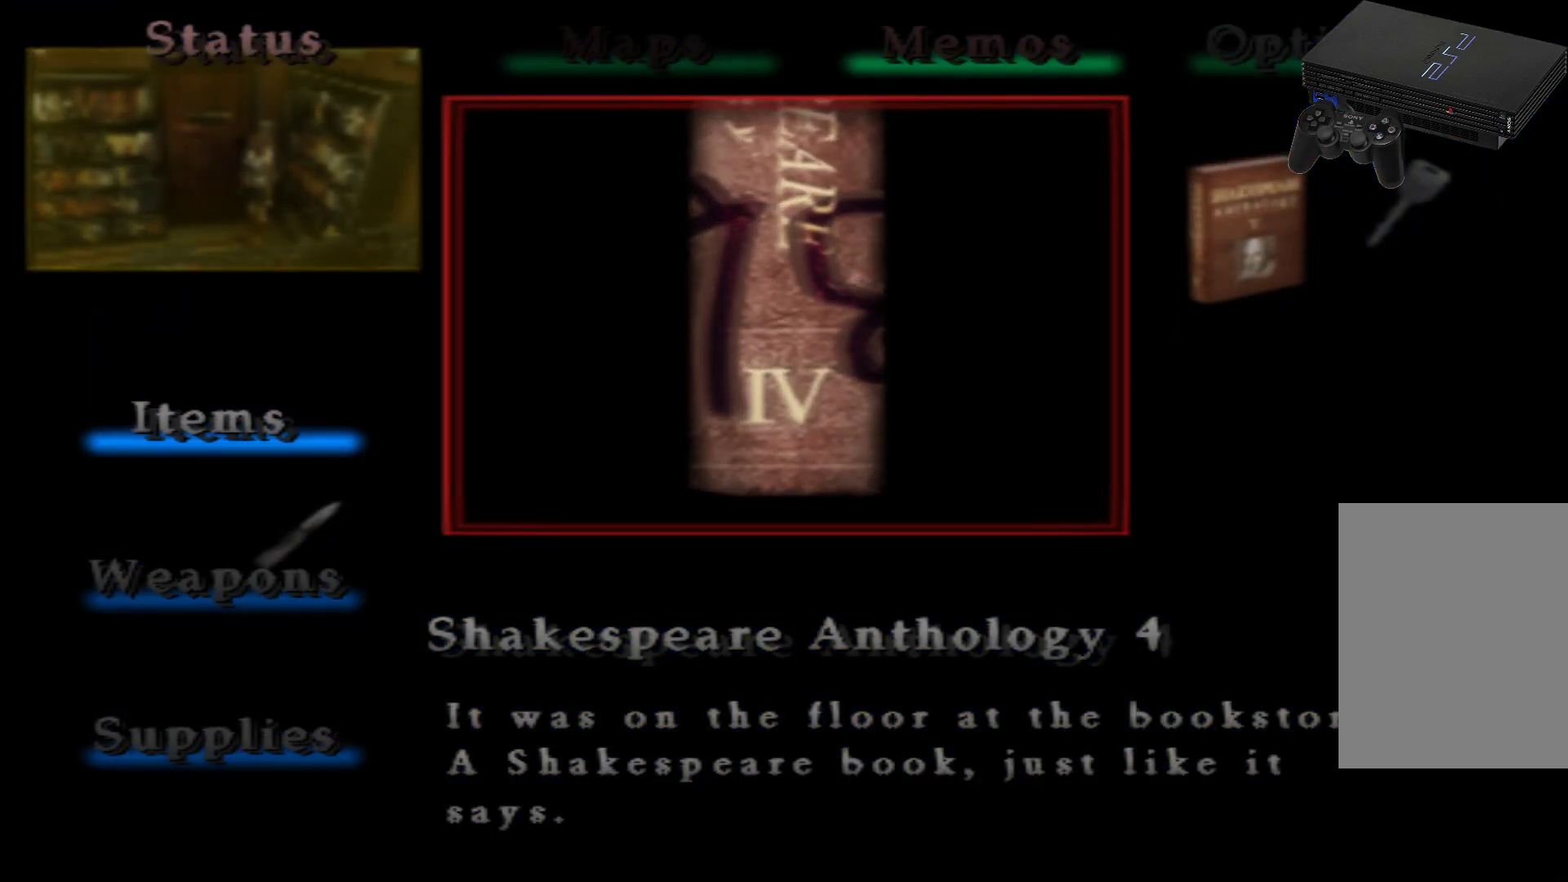
{"buttons": [], "left_stick": "center", "right_stick": "center", "events": []}